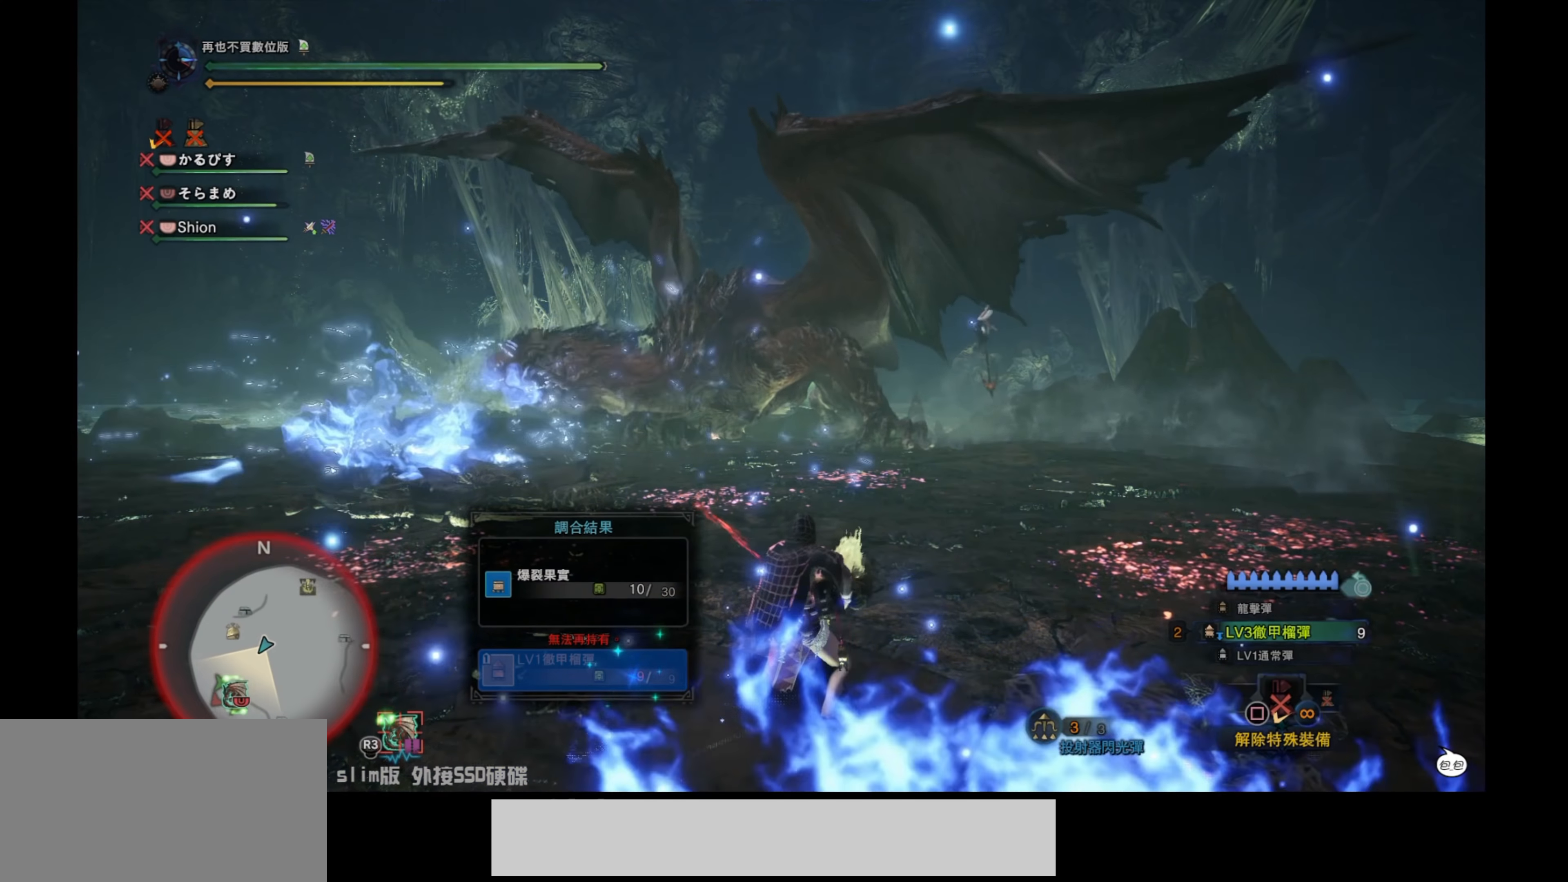
Gameplay with a controller (PlayStation layout); each line is a JSON object with the inputs held at the frame after it. "events" lists button and stick changes between this image and that frame as [ms after this image, input, new state], when the widget could be followed in between.
{"buttons": ["L2"], "left_stick": "left", "right_stick": "right", "events": [[384, "left_stick", "left"], [400, "right_stick", "center"], [450, "right_stick", "right"]]}
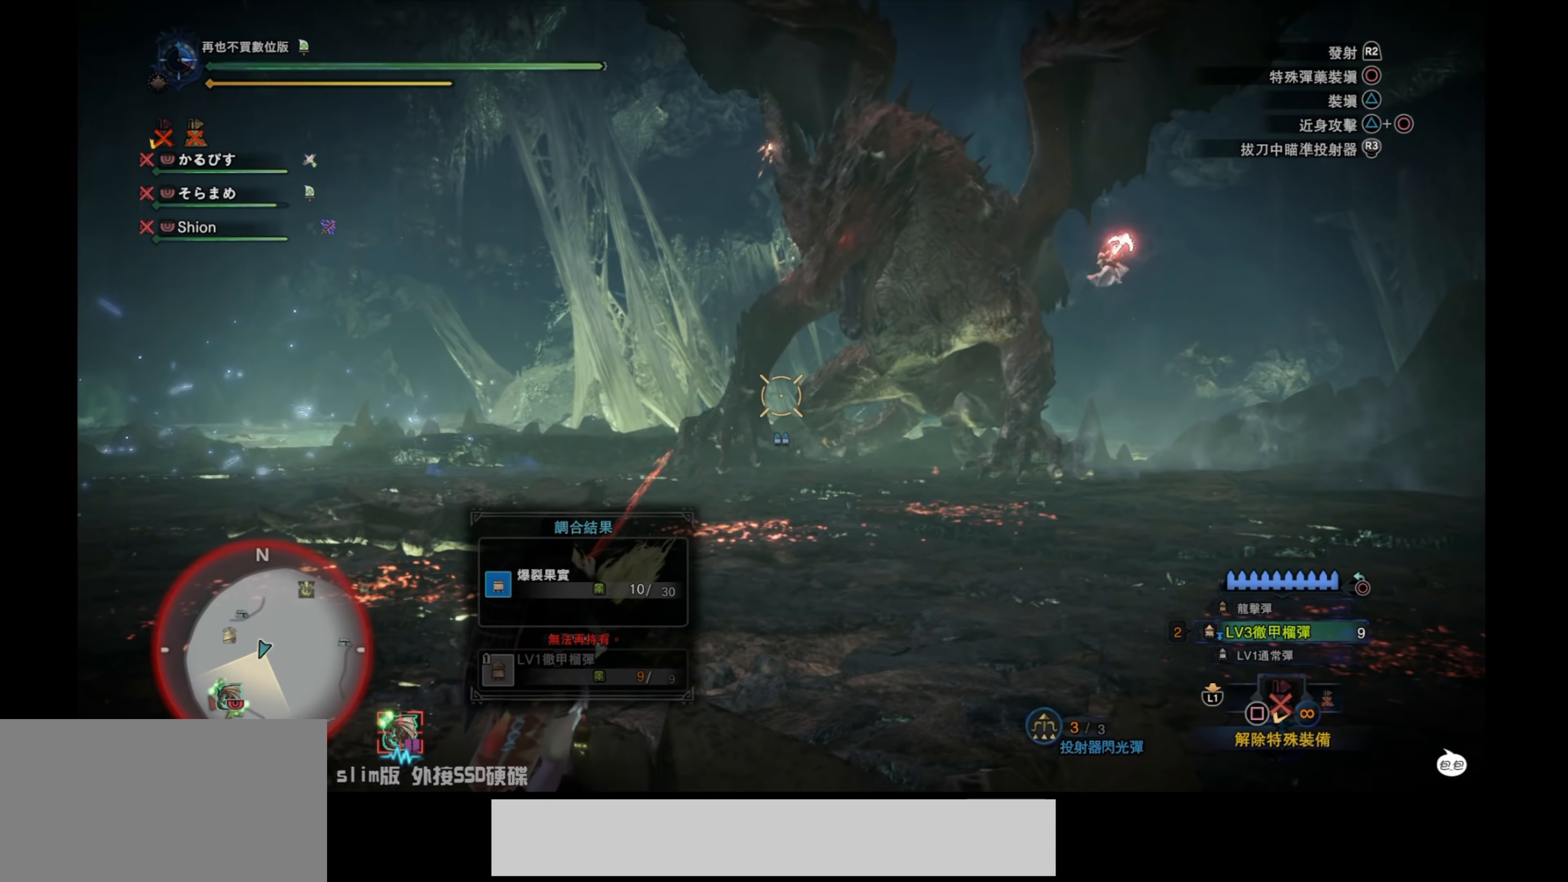
{"buttons": ["L2"], "left_stick": "left", "right_stick": "right", "events": [[184, "right_stick", "up"], [350, "right_stick", "right"]]}
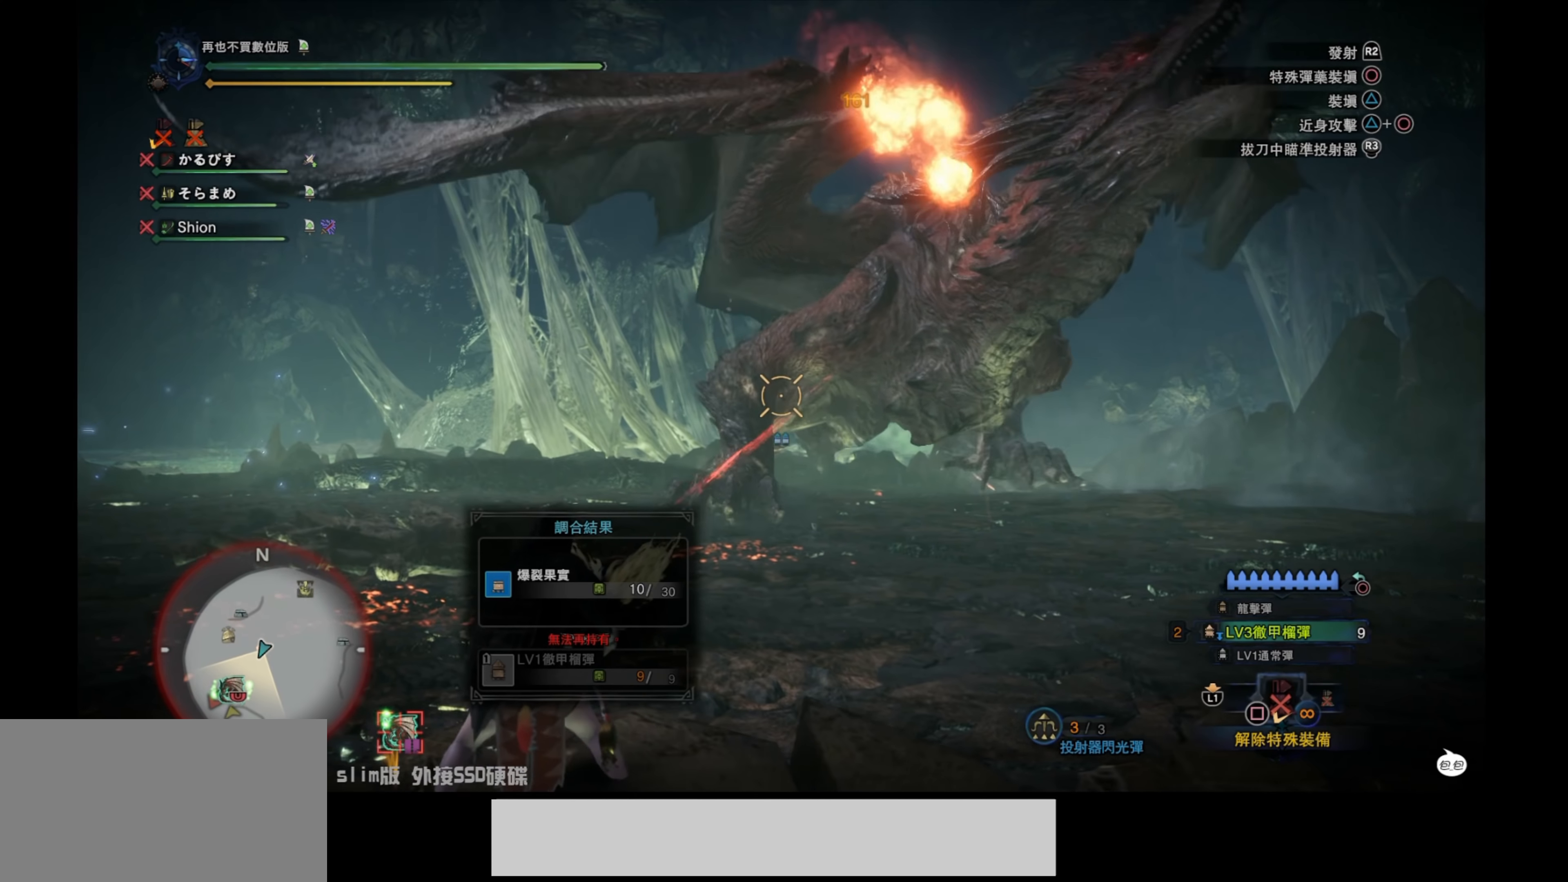
{"buttons": ["L2", "R2"], "left_stick": "left", "right_stick": "up-right", "events": [[367, "right_stick", "up-right"], [500, "R2", "down"]]}
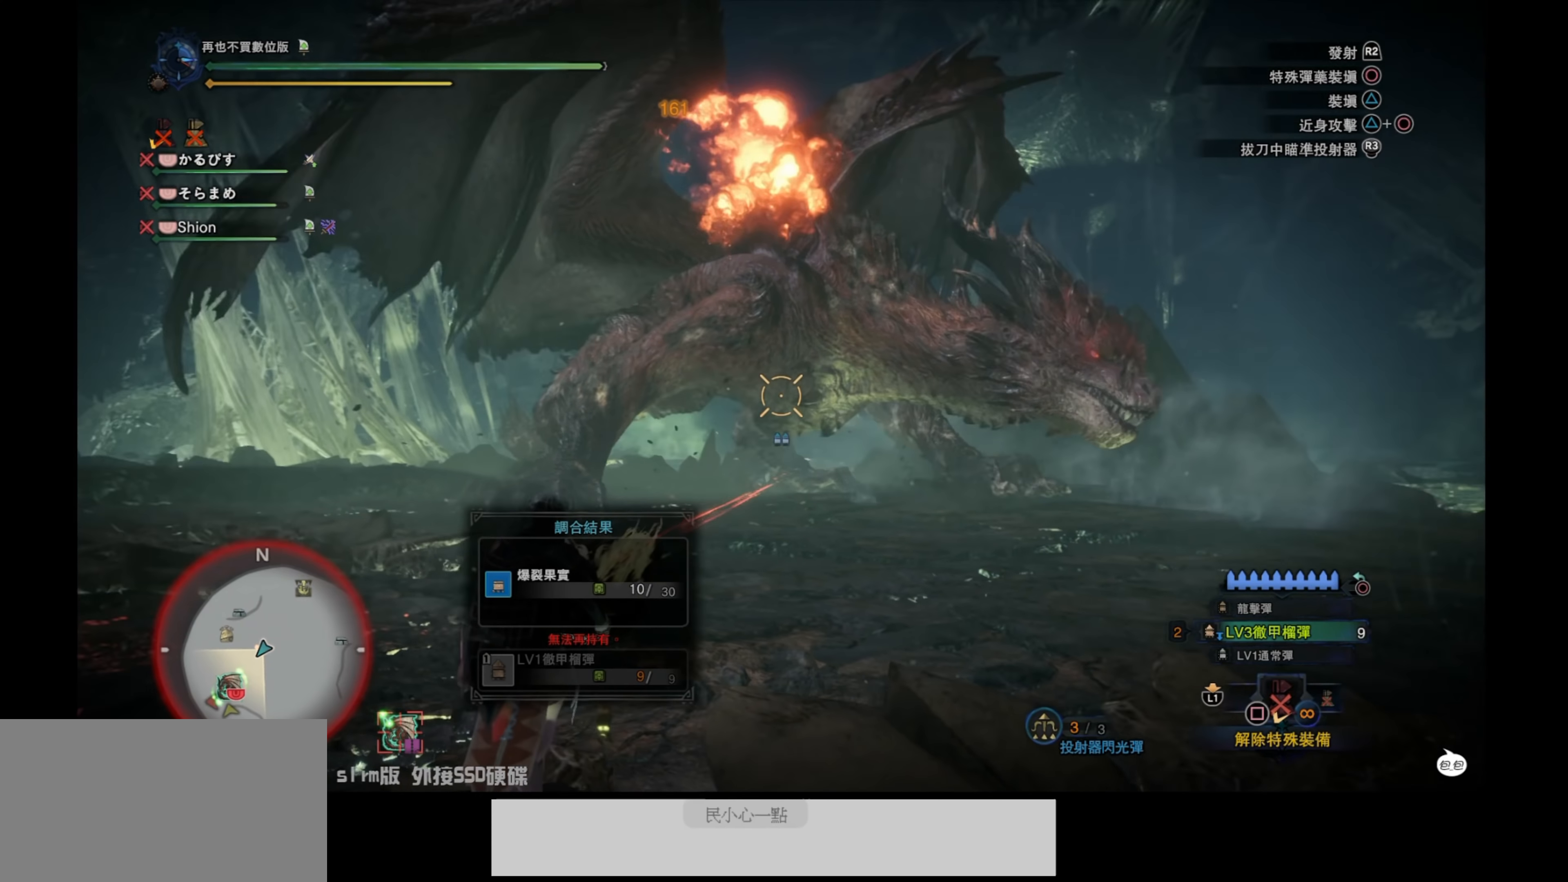
{"buttons": ["L2"], "left_stick": "left", "right_stick": "center", "events": [[134, "right_stick", "center"], [250, "right_stick", "up"], [400, "right_stick", "center"], [434, "R2", "up"]]}
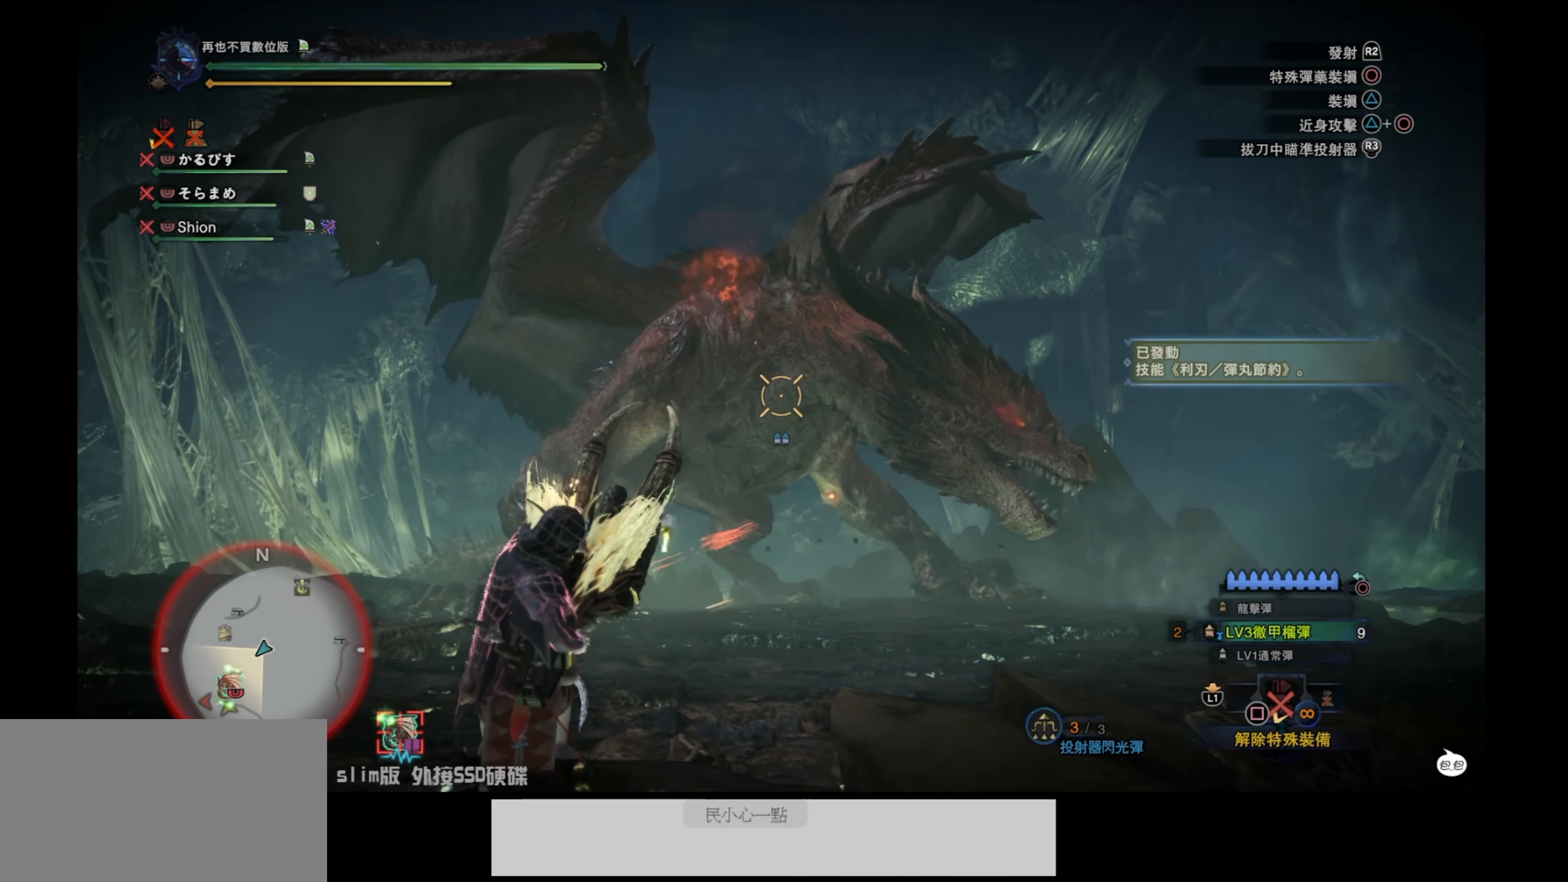
{"buttons": ["L2"], "left_stick": "down", "right_stick": "right", "events": [[17, "right_stick", "down"], [84, "right_stick", "down-right"], [200, "left_stick", "down-left"], [234, "right_stick", "center"], [334, "left_stick", "down"], [400, "right_stick", "up"], [484, "right_stick", "right"]]}
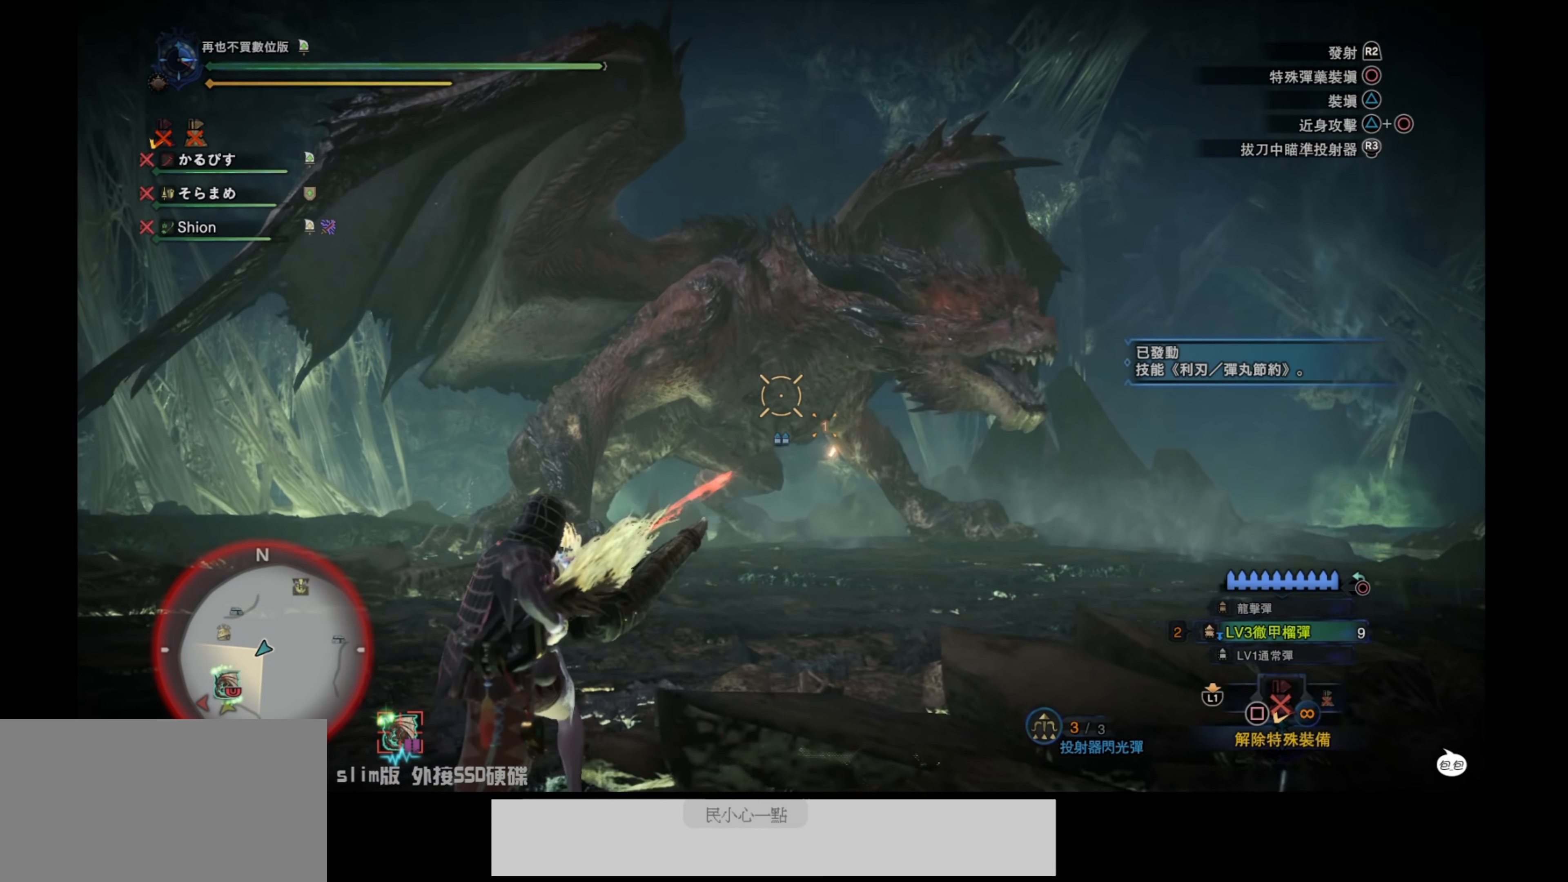
{"buttons": ["L2"], "left_stick": "down-right", "right_stick": "center", "events": [[17, "left_stick", "down-right"], [200, "right_stick", "center"]]}
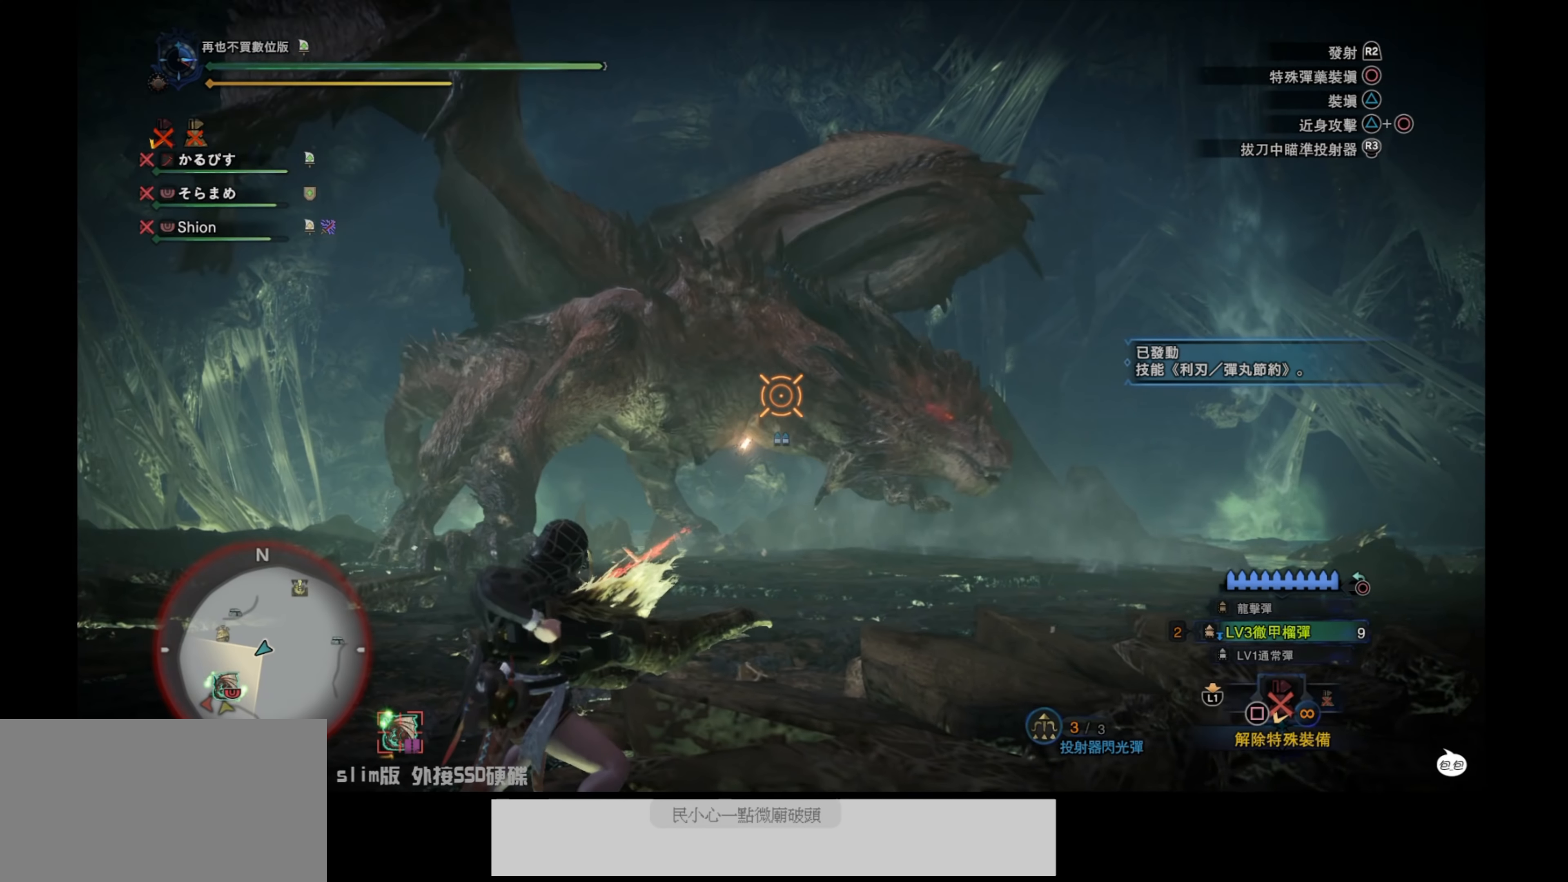
{"buttons": ["L2"], "left_stick": "down-right", "right_stick": "up-left", "events": [[450, "right_stick", "up-left"]]}
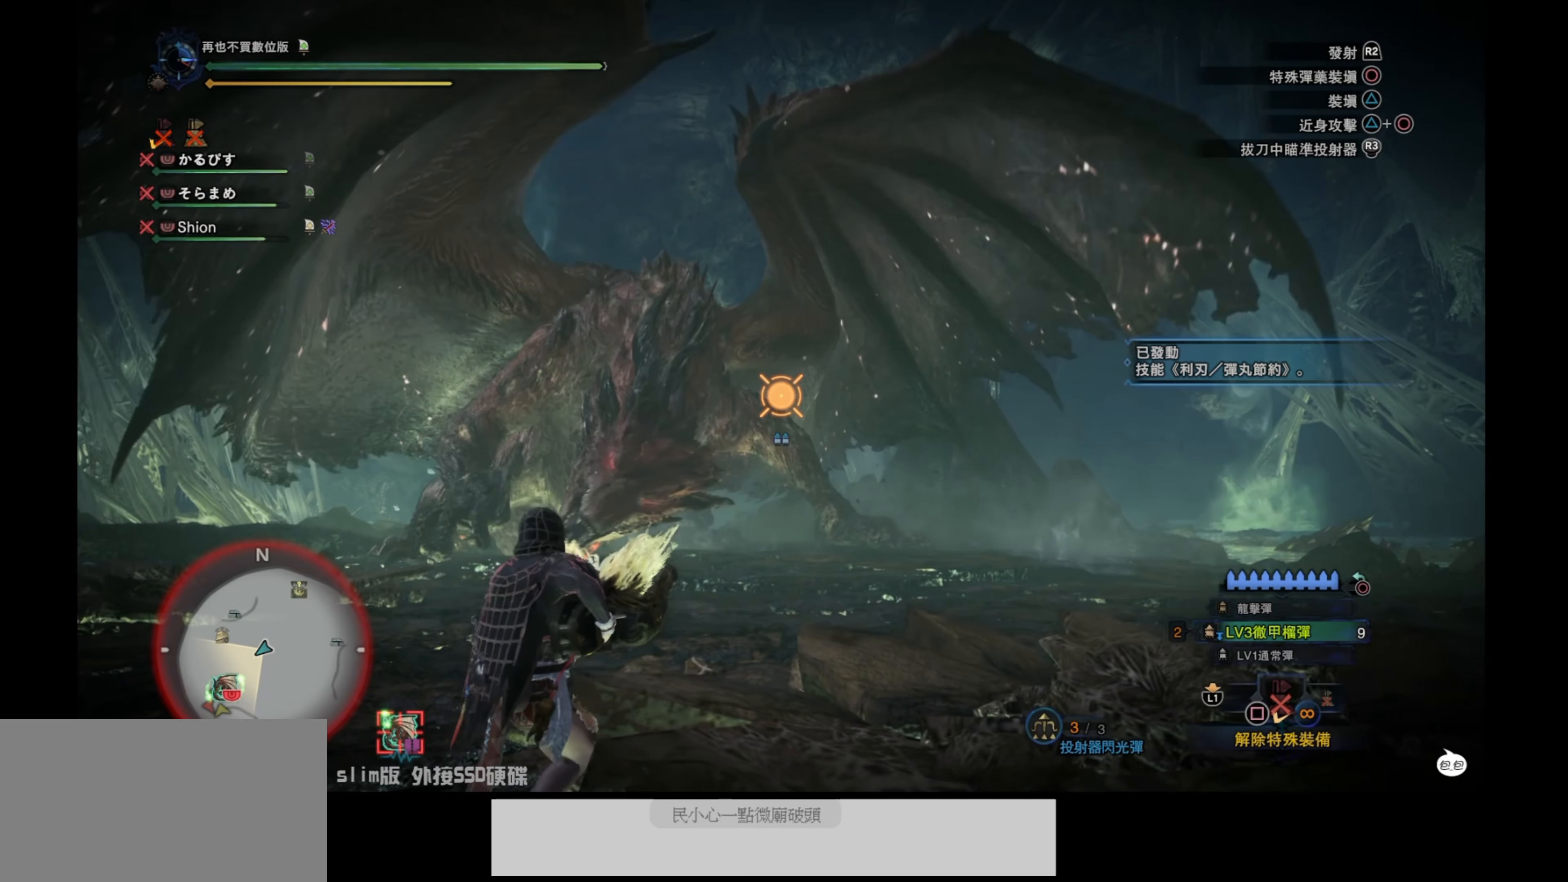
{"buttons": ["L2"], "left_stick": "down-right", "right_stick": "down", "events": [[134, "right_stick", "left"], [284, "right_stick", "center"], [400, "right_stick", "down"]]}
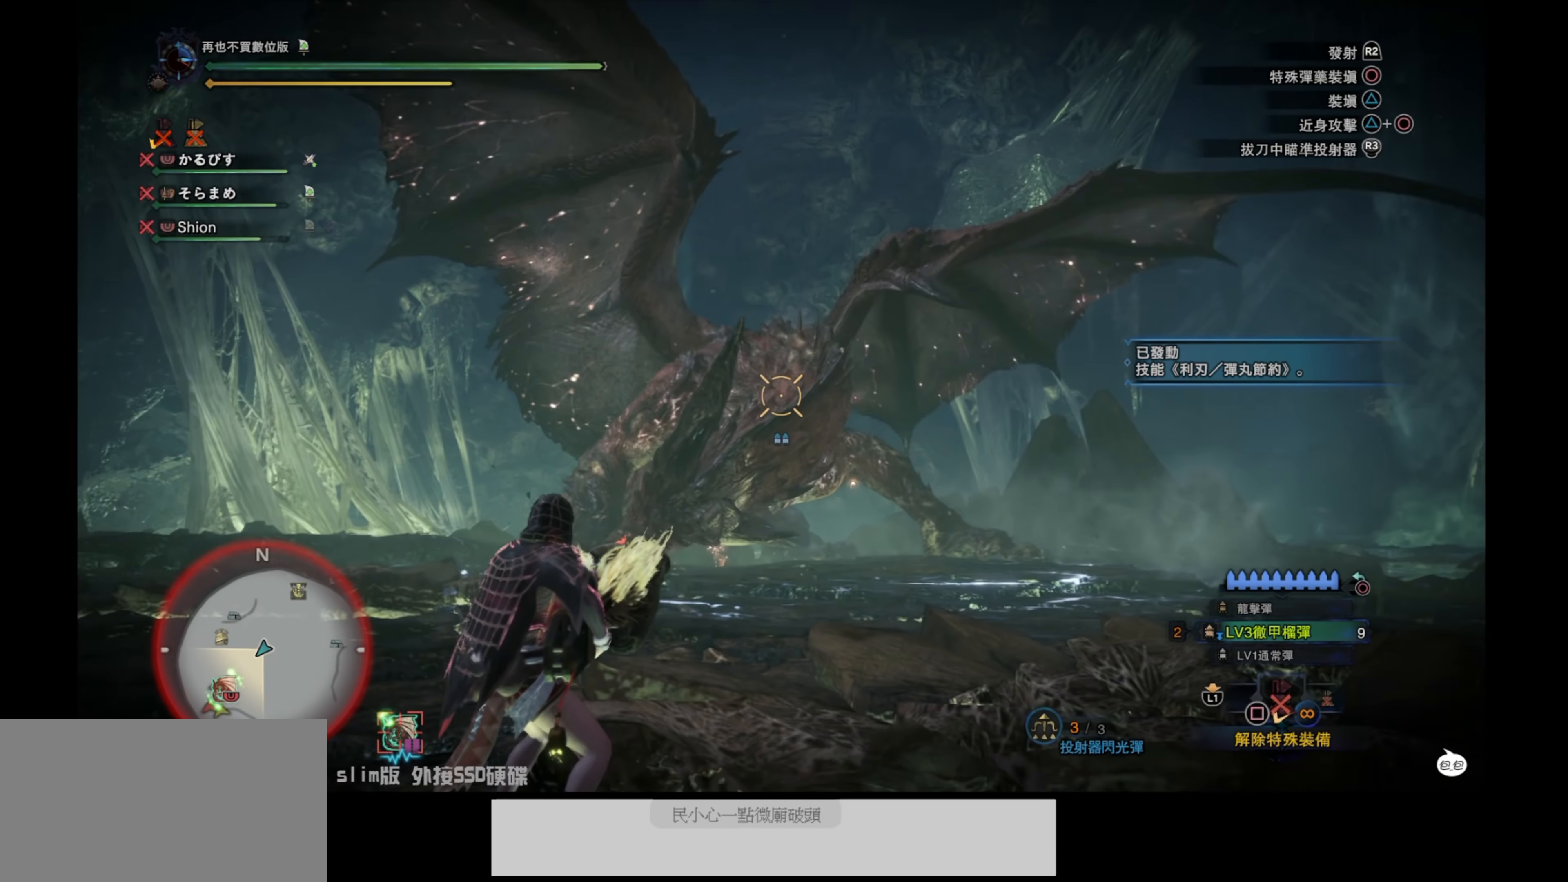
{"buttons": ["L2"], "left_stick": "down-right", "right_stick": "center", "events": [[84, "right_stick", "down-left"], [267, "right_stick", "center"], [317, "R2", "down"], [450, "right_stick", "up-left"], [500, "R2", "up"], [500, "right_stick", "center"]]}
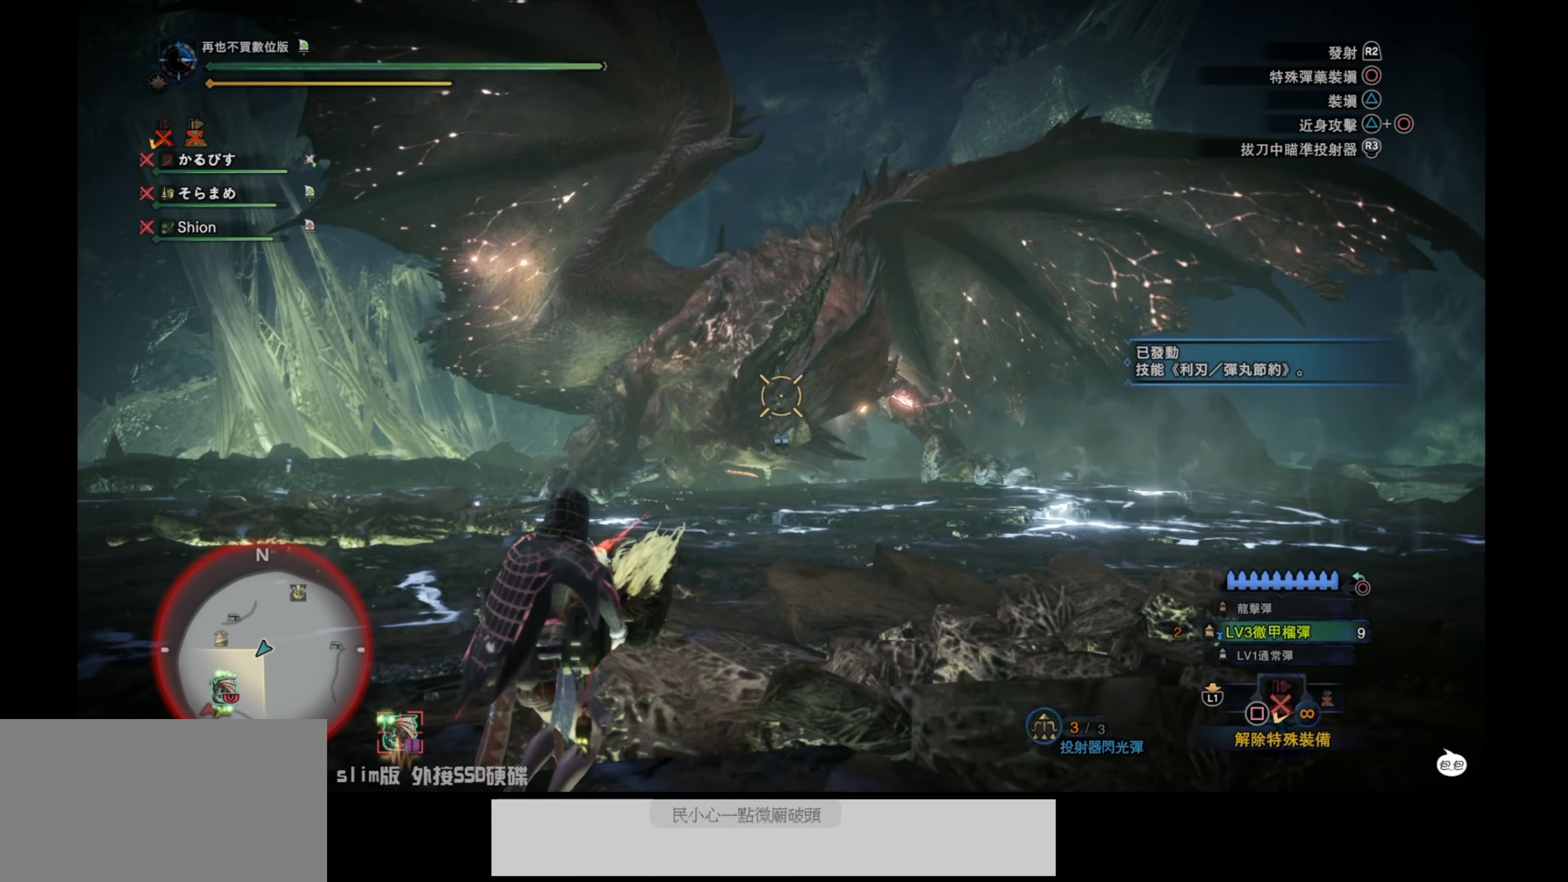
{"buttons": ["L2"], "left_stick": "up-right", "right_stick": "up-right", "events": [[17, "right_stick", "down"], [133, "right_stick", "center"], [200, "left_stick", "up-right"], [400, "right_stick", "up-right"]]}
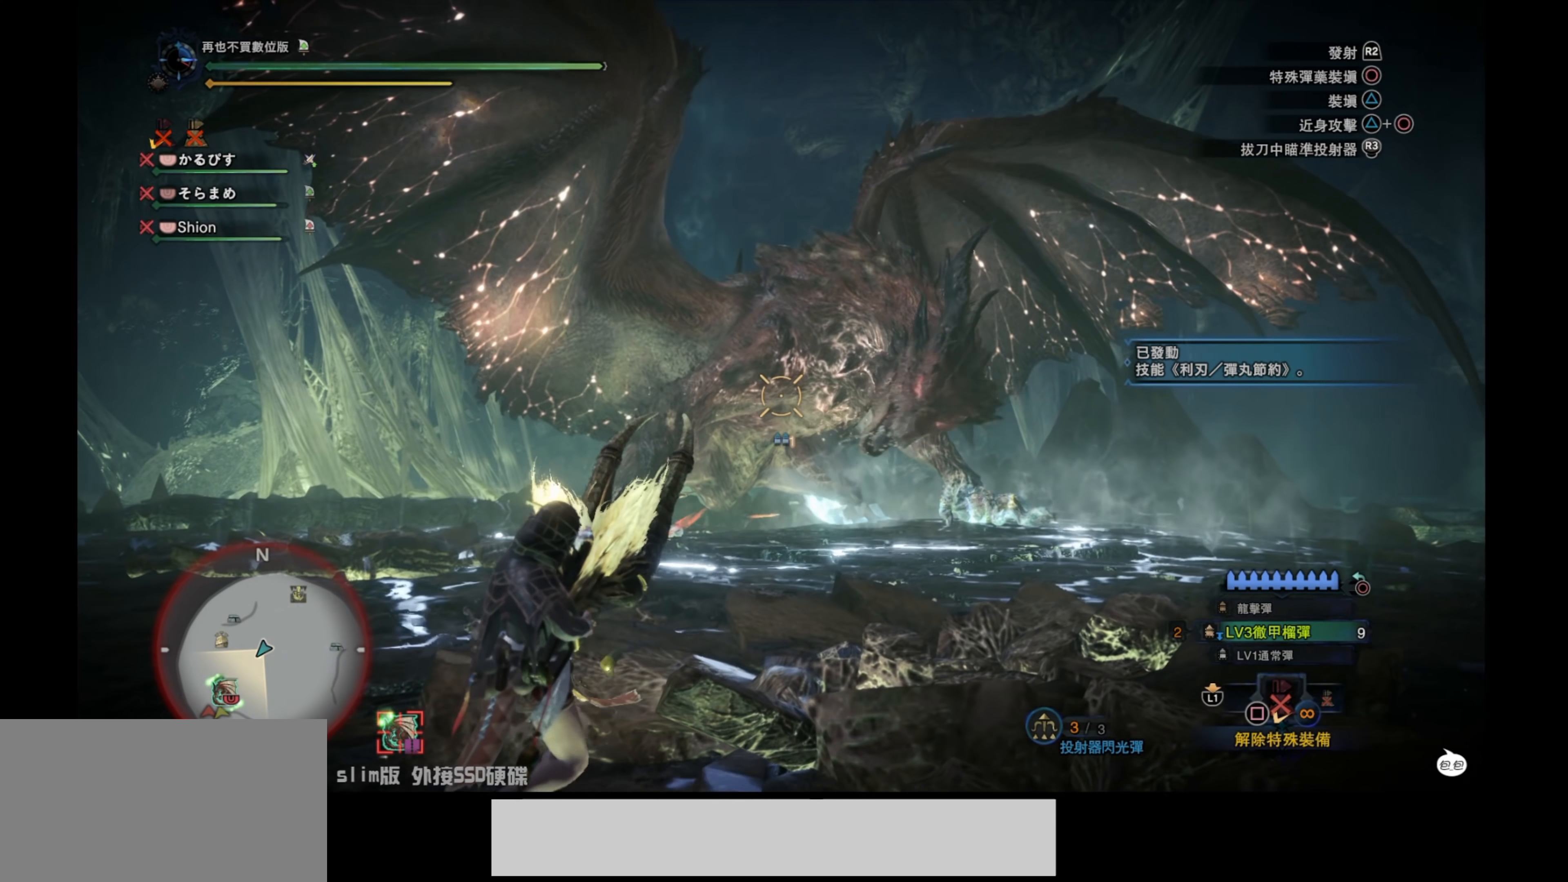
{"buttons": ["L2"], "left_stick": "up-right", "right_stick": "center", "events": [[133, "right_stick", "center"], [200, "right_stick", "up"], [250, "right_stick", "center"]]}
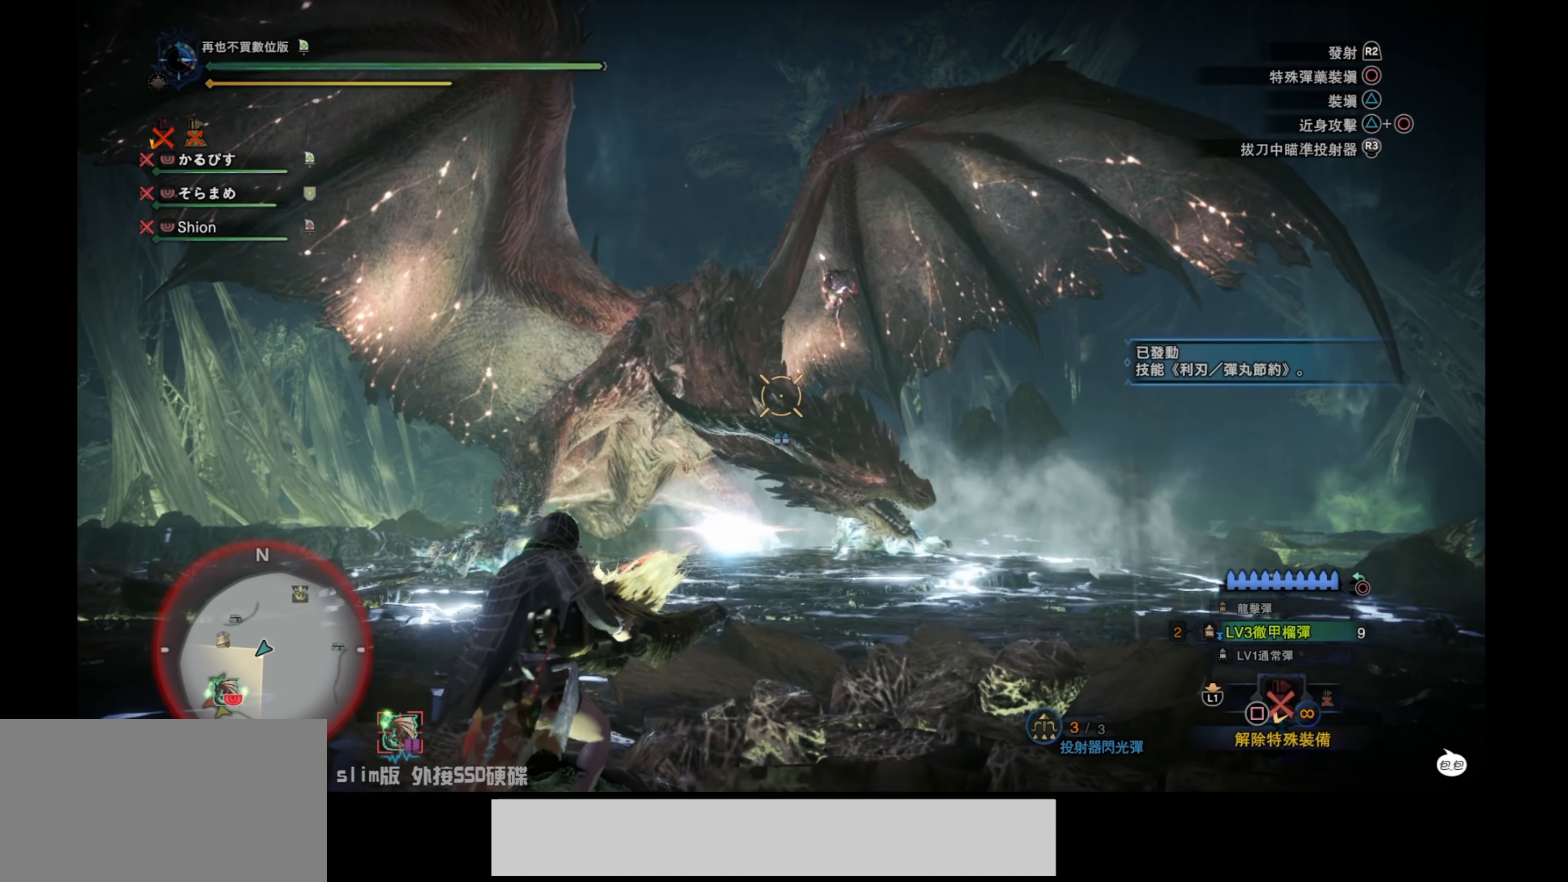
{"buttons": ["L2"], "left_stick": "up", "right_stick": "down-left", "events": [[67, "right_stick", "up-left"], [233, "left_stick", "center"], [350, "right_stick", "center"], [483, "right_stick", "down-left"], [500, "left_stick", "up"]]}
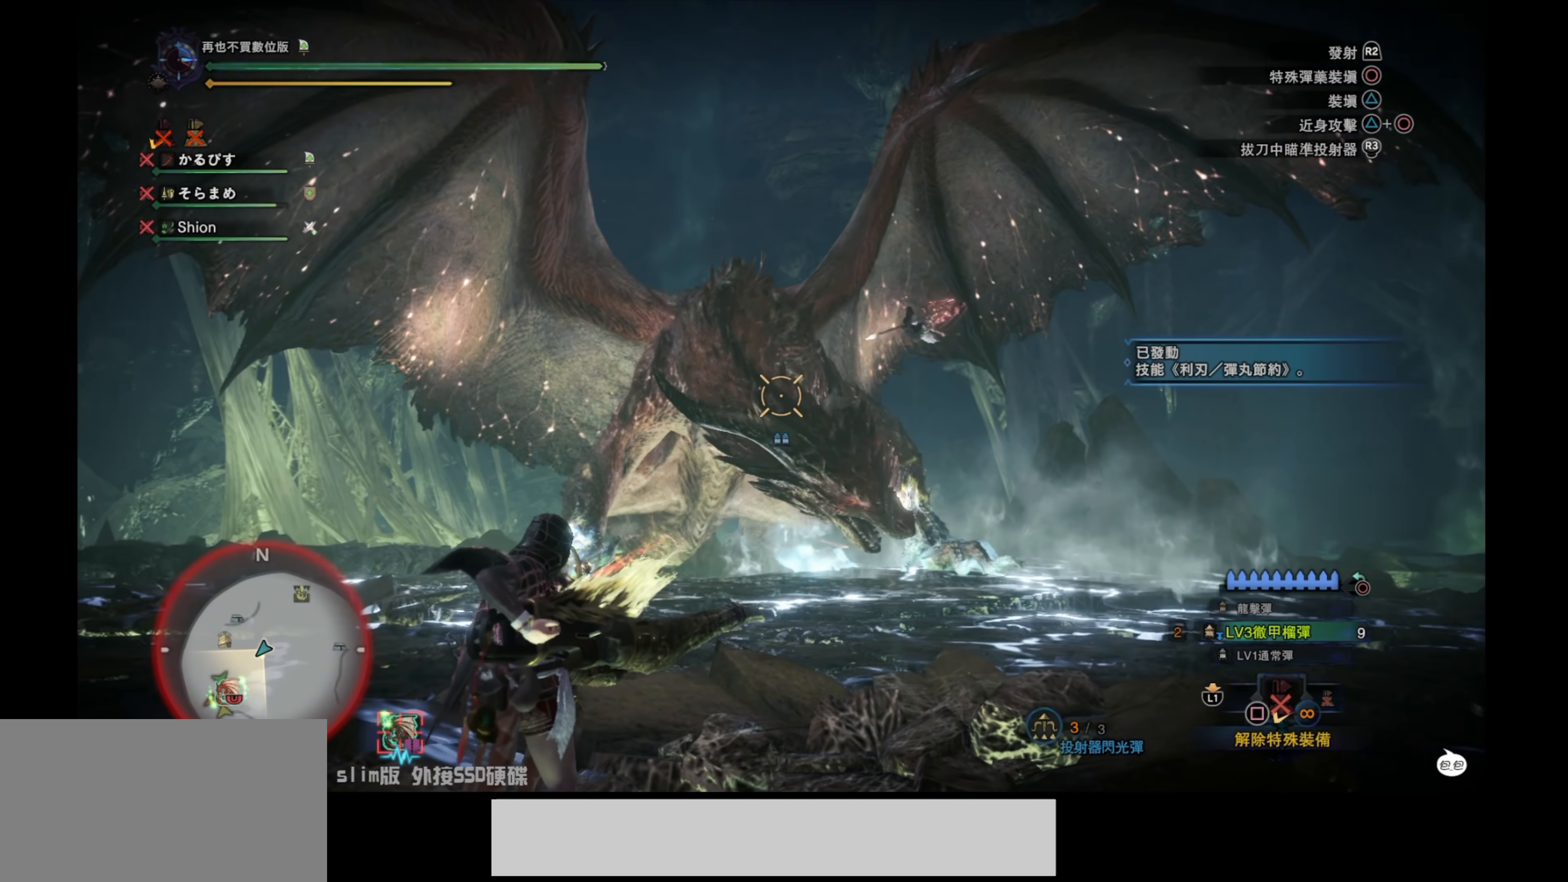
{"buttons": ["L2"], "left_stick": "center", "right_stick": "center", "events": [[67, "right_stick", "center"], [133, "left_stick", "up-right"], [300, "R2", "down"], [417, "right_stick", "up"], [450, "R2", "up"], [467, "left_stick", "center"], [467, "right_stick", "center"]]}
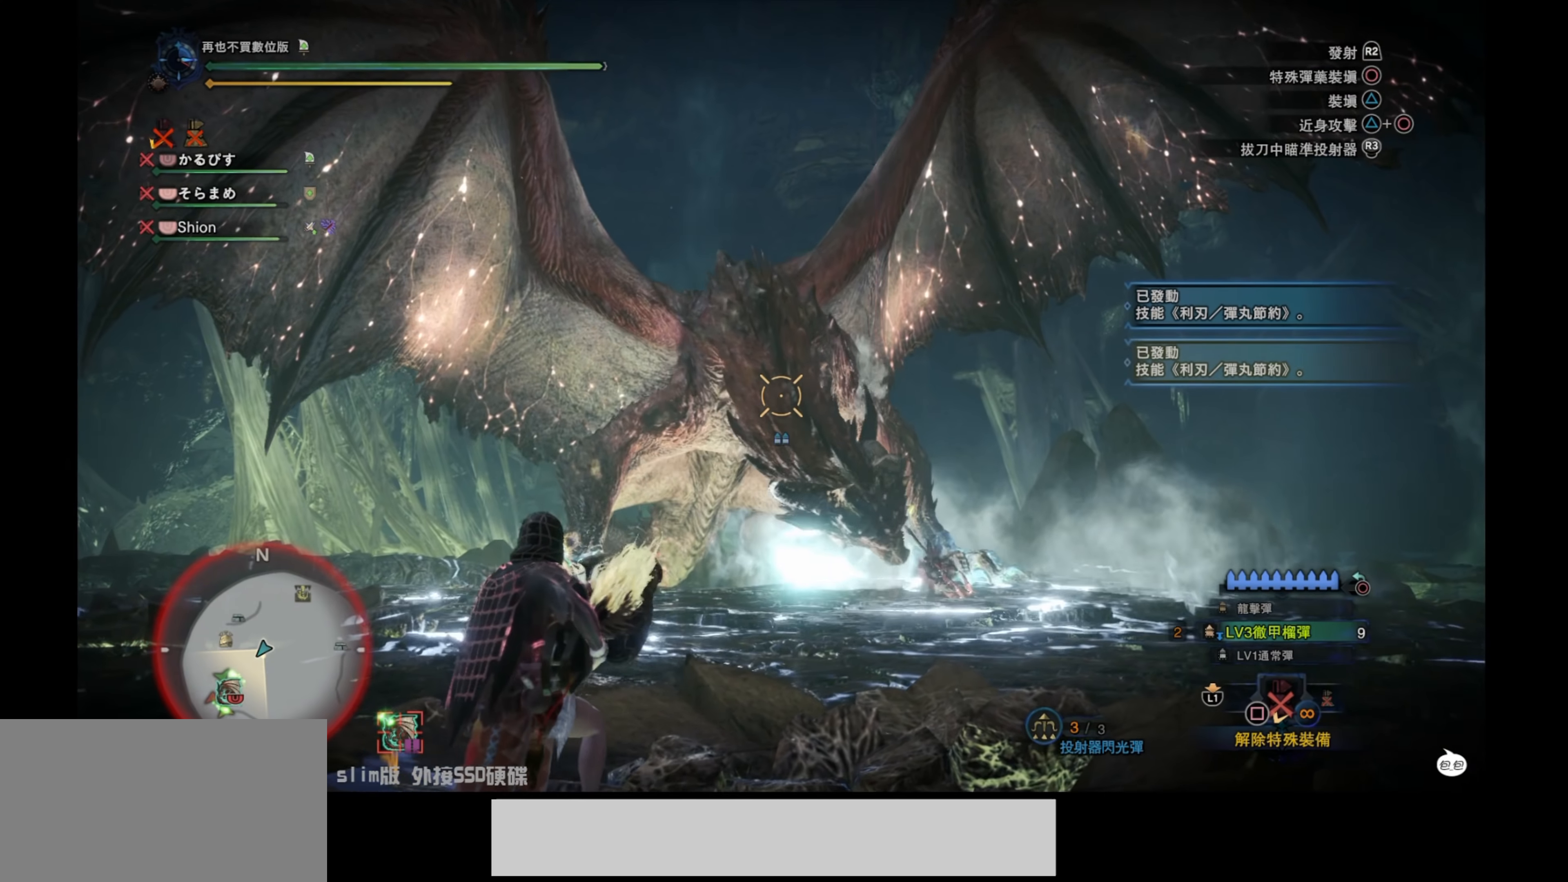
{"buttons": ["L2"], "left_stick": "down-right", "right_stick": "down-right", "events": [[17, "R2", "down"], [167, "R2", "up"], [267, "right_stick", "down-right"], [433, "left_stick", "down-right"]]}
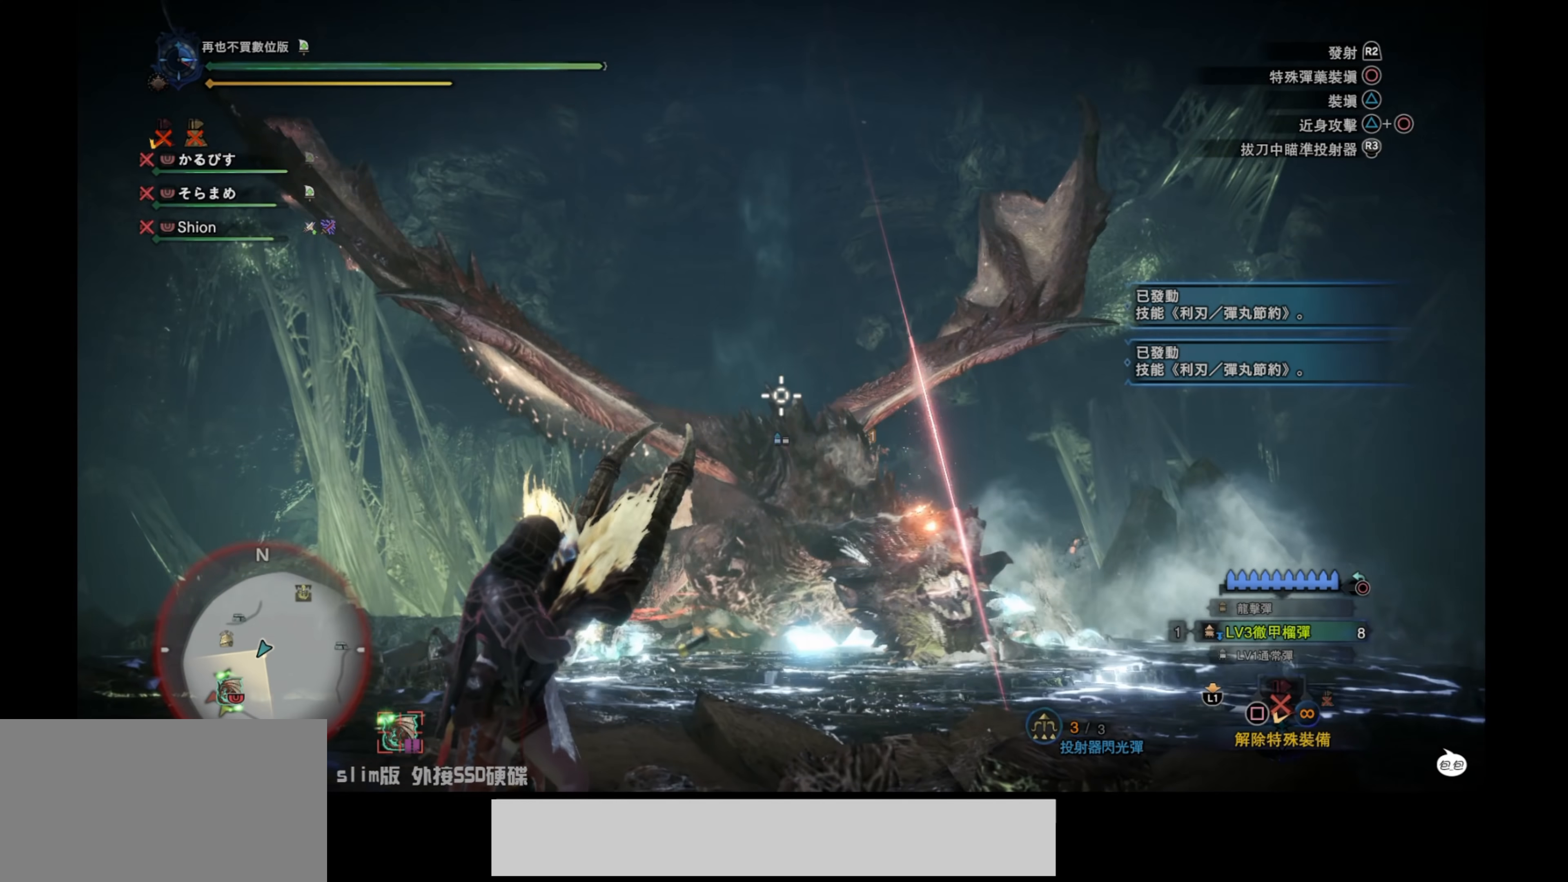
{"buttons": ["L2"], "left_stick": "down-right", "right_stick": "right", "events": [[17, "right_stick", "center"], [133, "right_stick", "up"], [200, "right_stick", "center"], [300, "right_stick", "down-right"], [400, "right_stick", "right"]]}
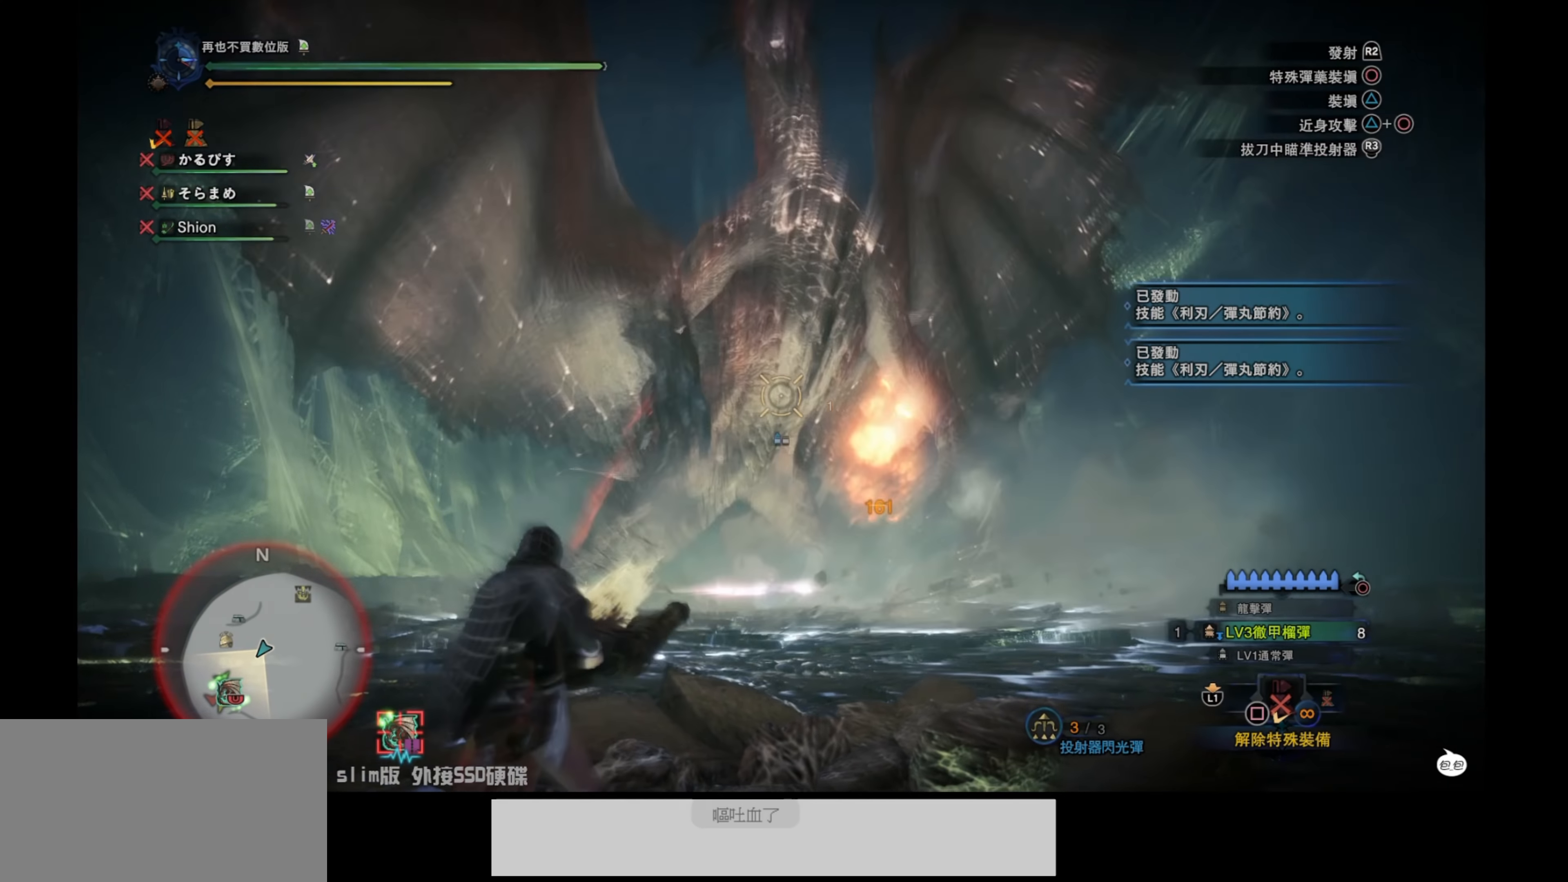
{"buttons": [], "left_stick": "center", "right_stick": "center", "events": [[50, "right_stick", "up"], [67, "left_stick", "center"], [100, "right_stick", "center"], [333, "L2", "up"]]}
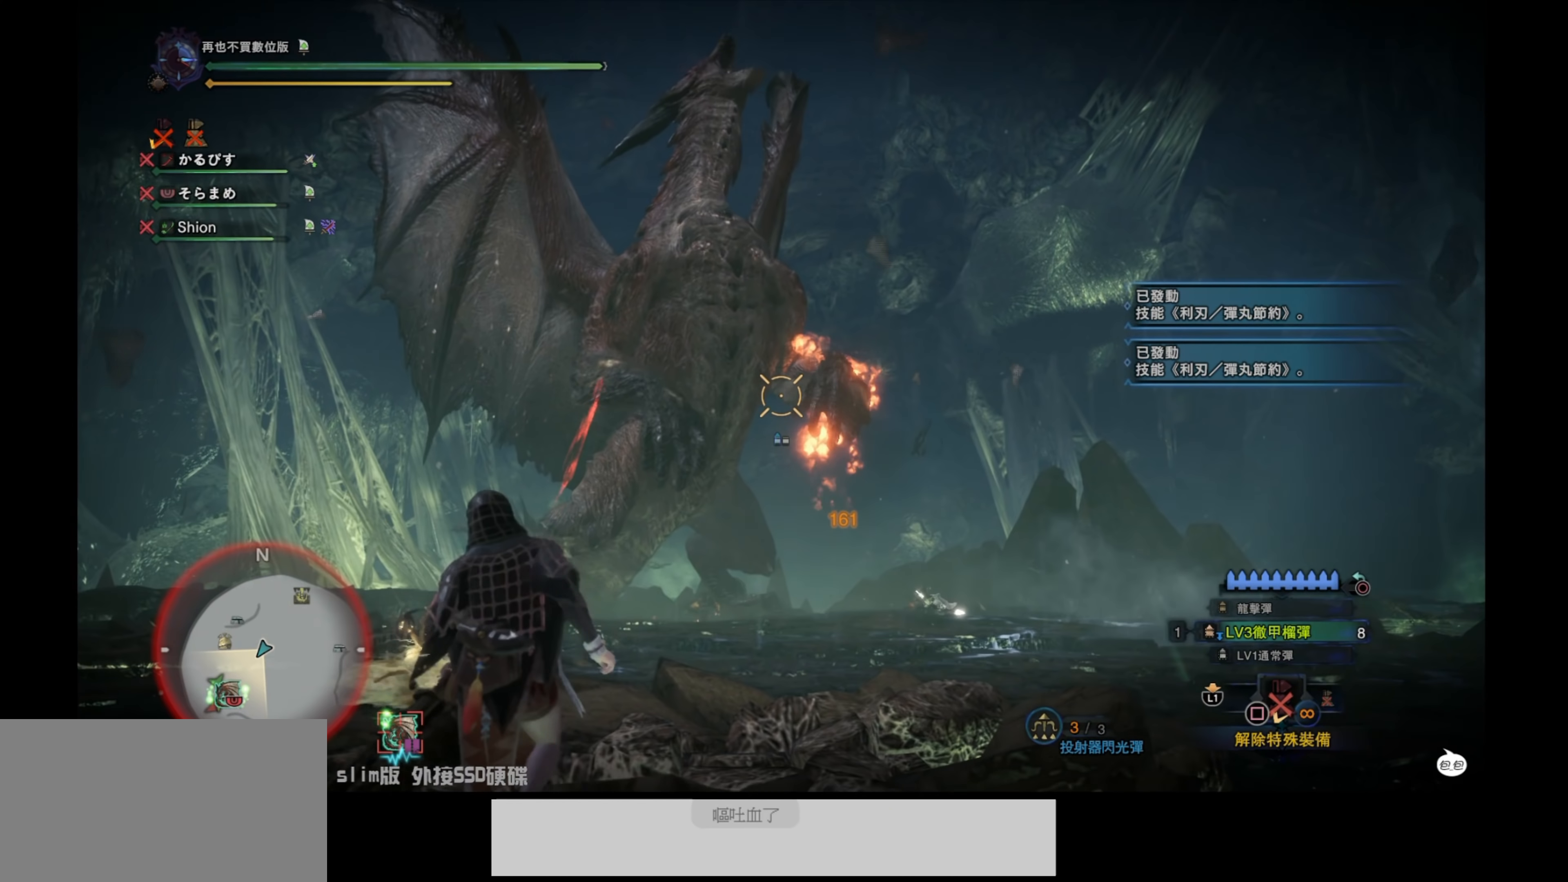
{"buttons": [], "left_stick": "center", "right_stick": "center", "events": []}
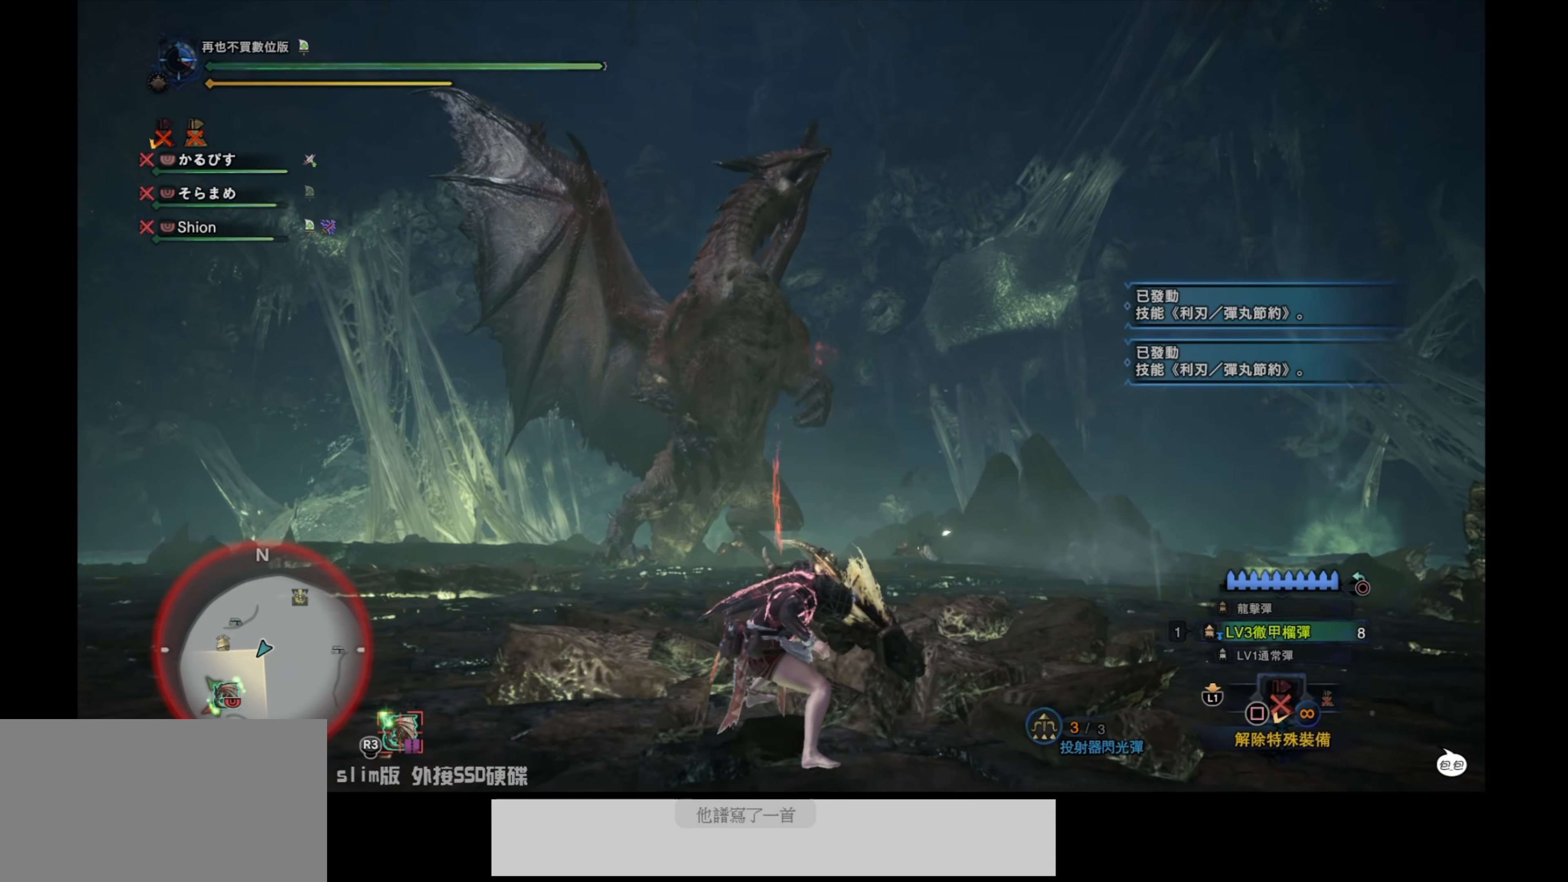
{"buttons": [], "left_stick": "center", "right_stick": "center", "events": []}
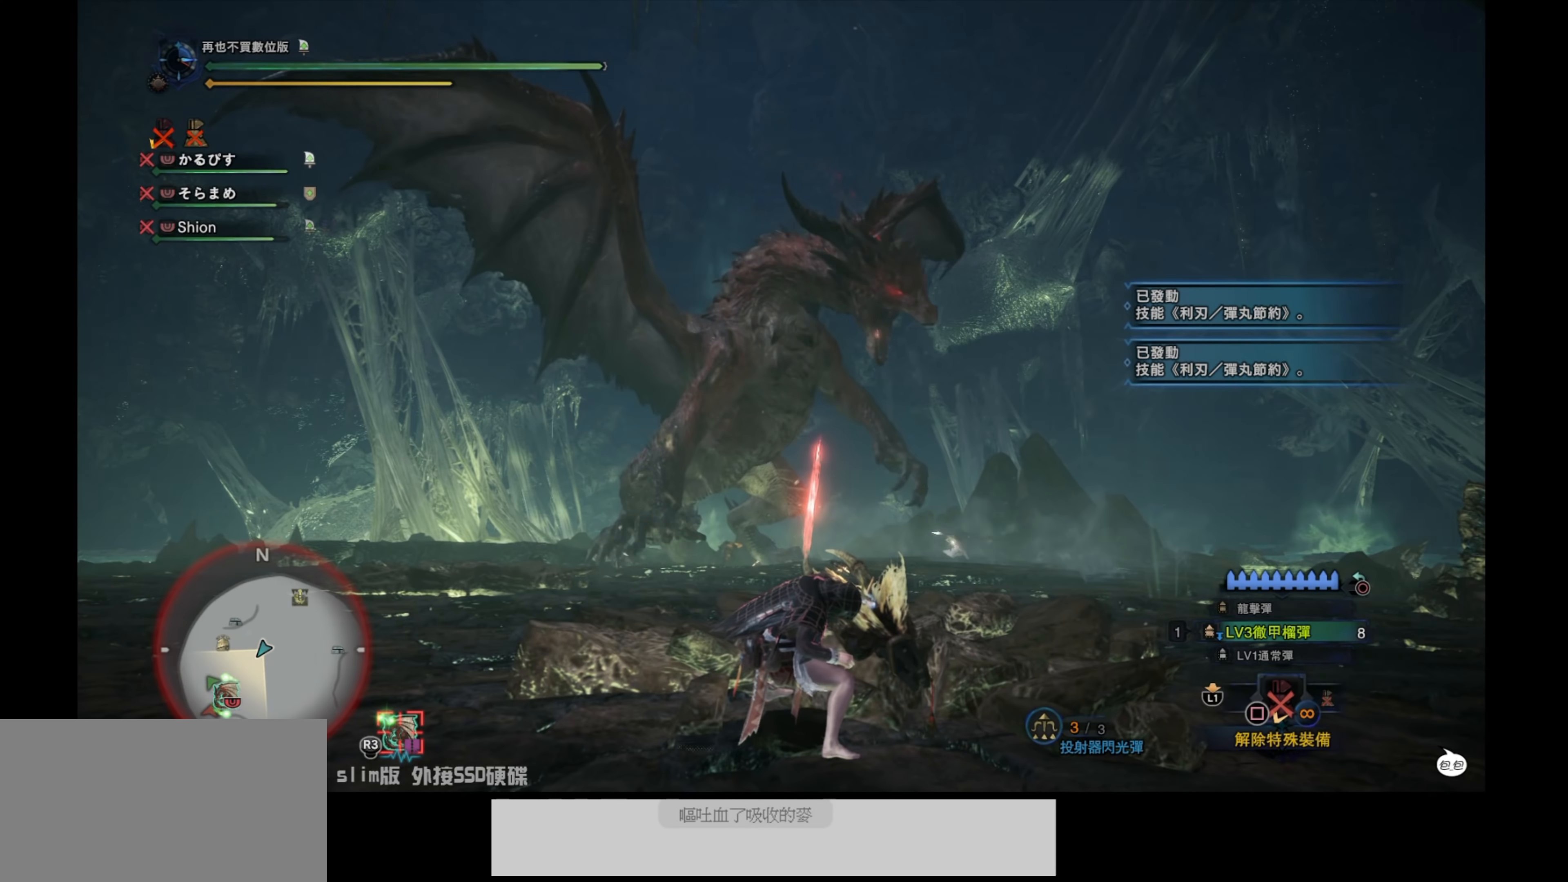
{"buttons": ["L2"], "left_stick": "down-left", "right_stick": "down-right", "events": [[117, "L2", "down"], [200, "left_stick", "down-left"], [433, "right_stick", "down-right"]]}
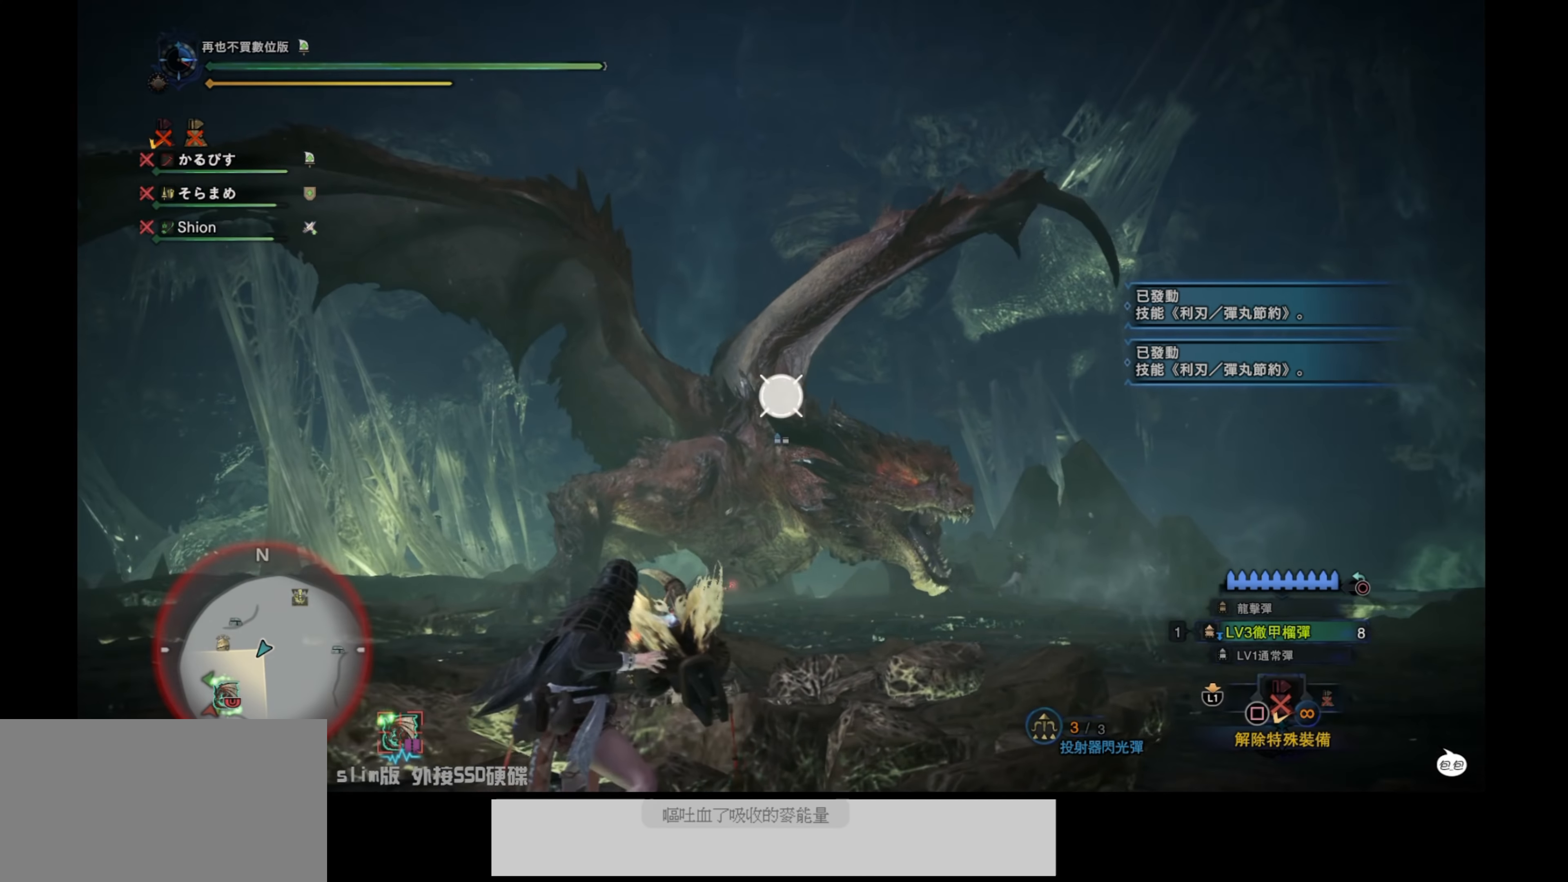
{"buttons": ["L2"], "left_stick": "down-right", "right_stick": "down", "events": [[100, "left_stick", "down"], [133, "right_stick", "center"], [217, "right_stick", "up"], [267, "left_stick", "down-right"], [283, "right_stick", "center"], [383, "right_stick", "down"]]}
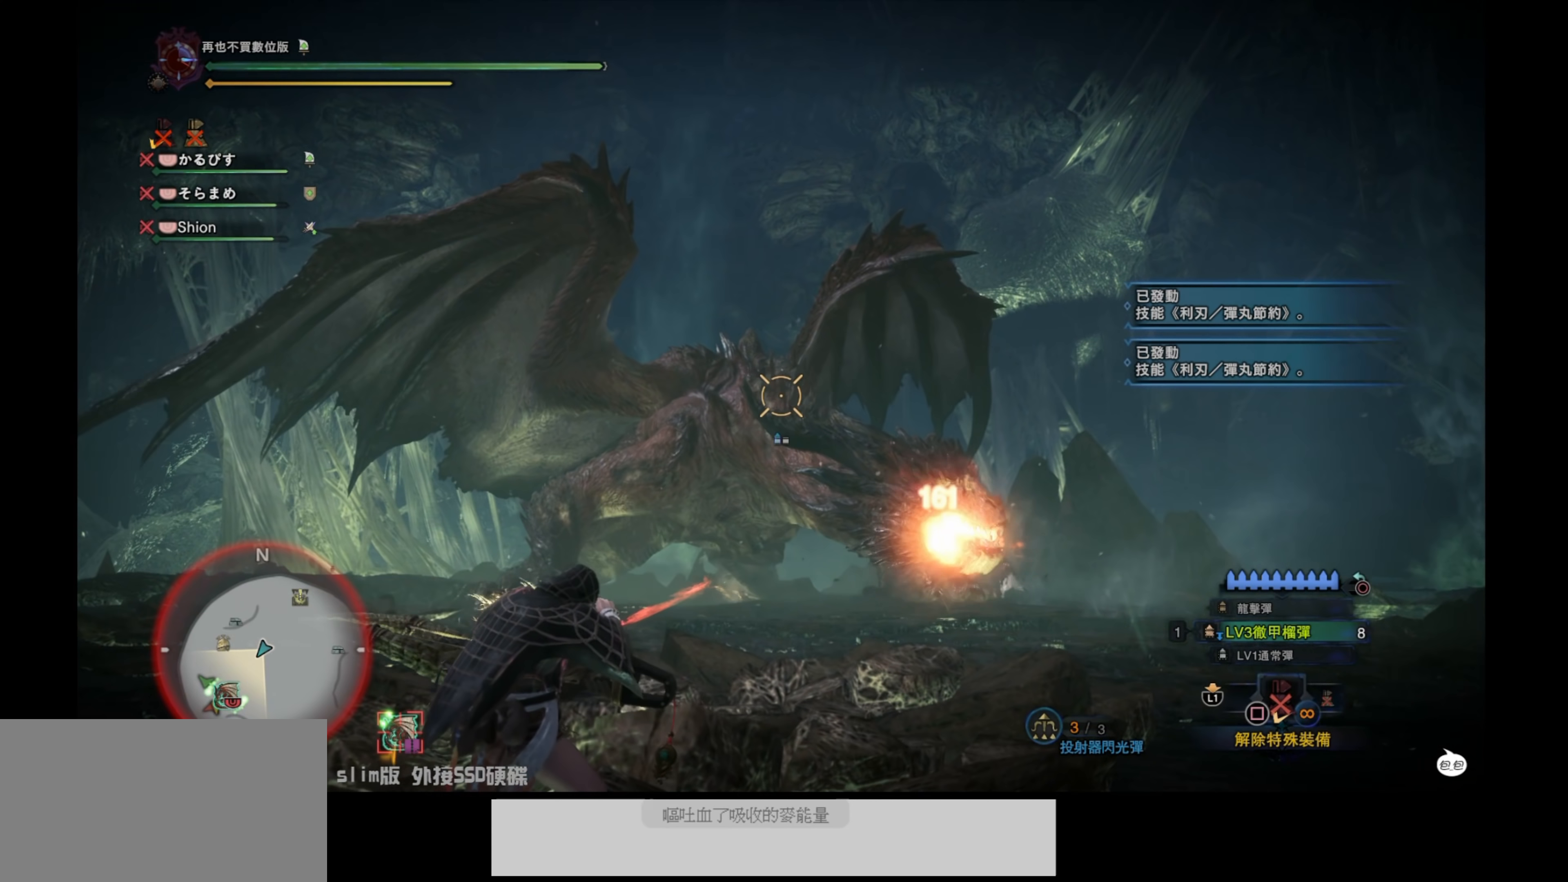
{"buttons": ["L2"], "left_stick": "right", "right_stick": "center", "events": [[117, "right_stick", "center"], [383, "left_stick", "right"]]}
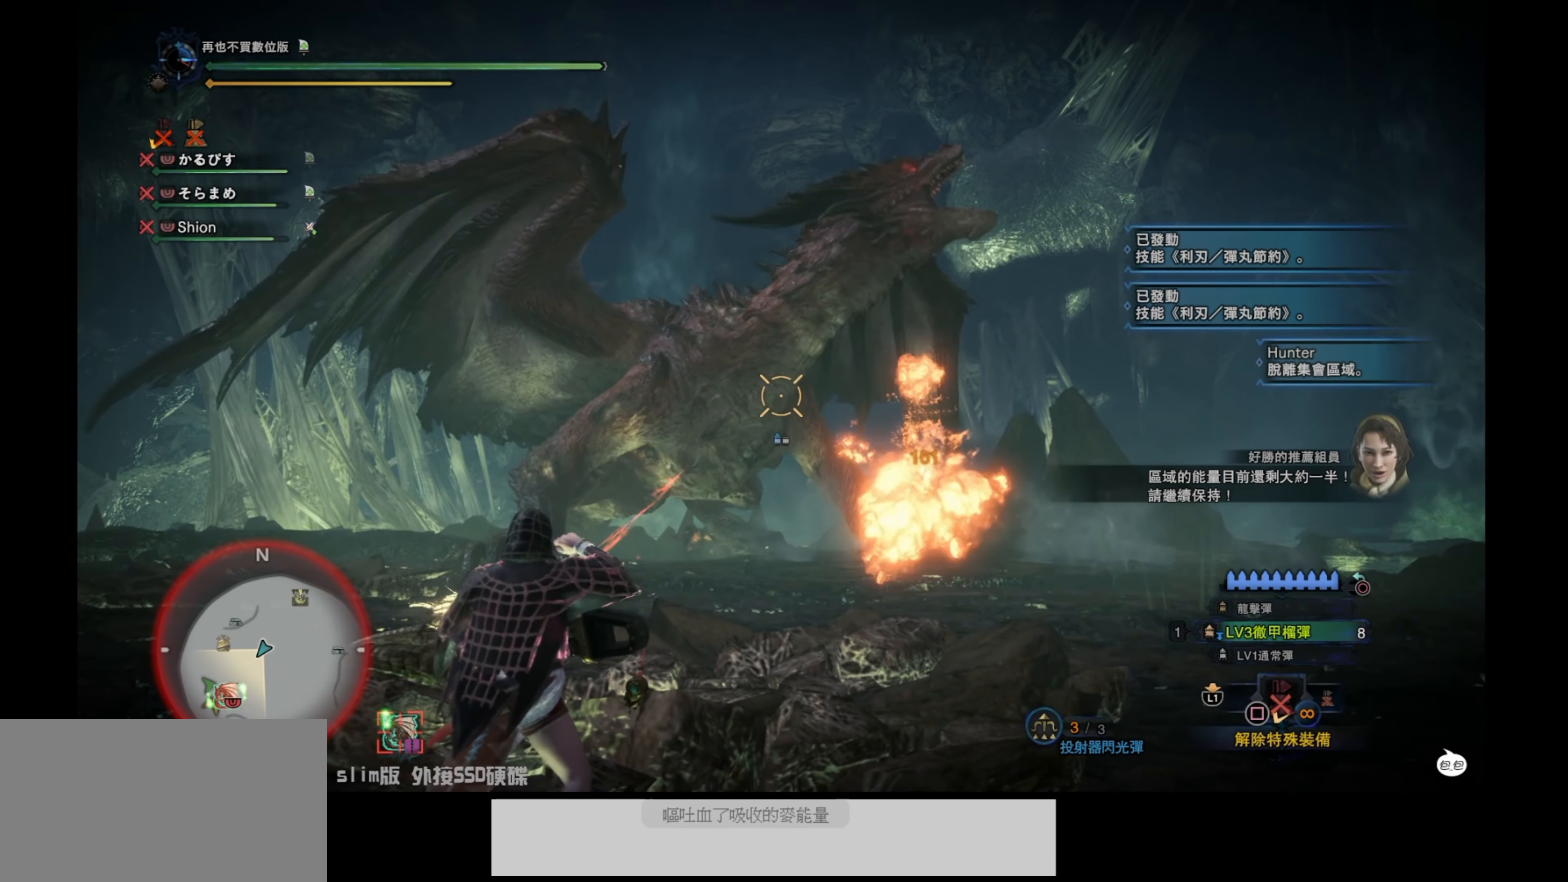
{"buttons": ["L2"], "left_stick": "up", "right_stick": "center", "events": [[33, "left_stick", "center"], [283, "left_stick", "up"], [283, "right_stick", "down-right"], [383, "right_stick", "up-right"], [450, "right_stick", "center"]]}
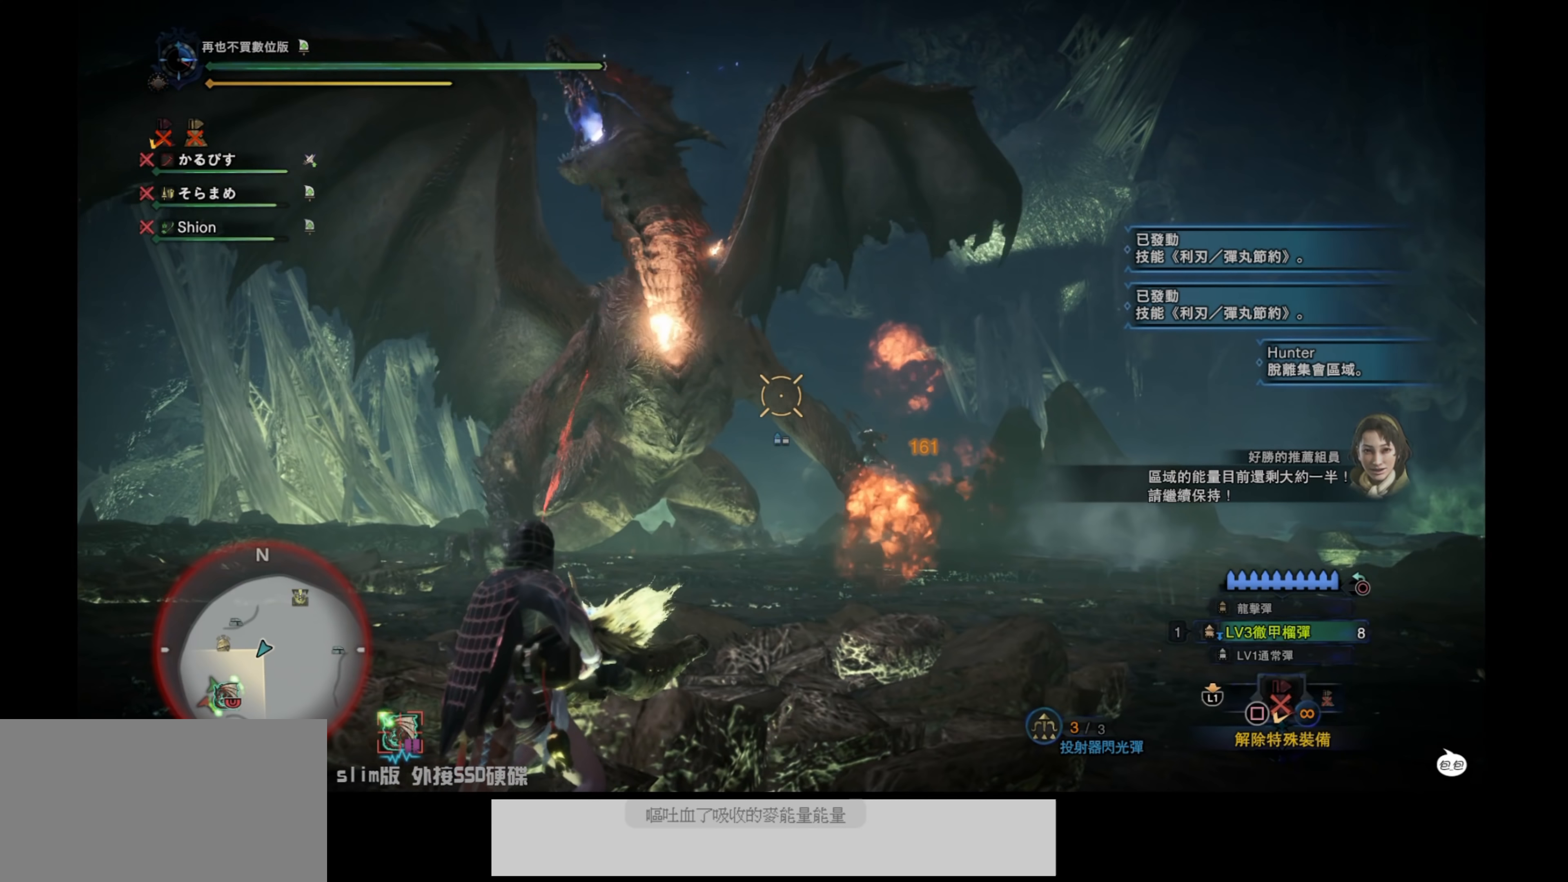
{"buttons": ["L2"], "left_stick": "center", "right_stick": "center", "events": [[300, "left_stick", "center"]]}
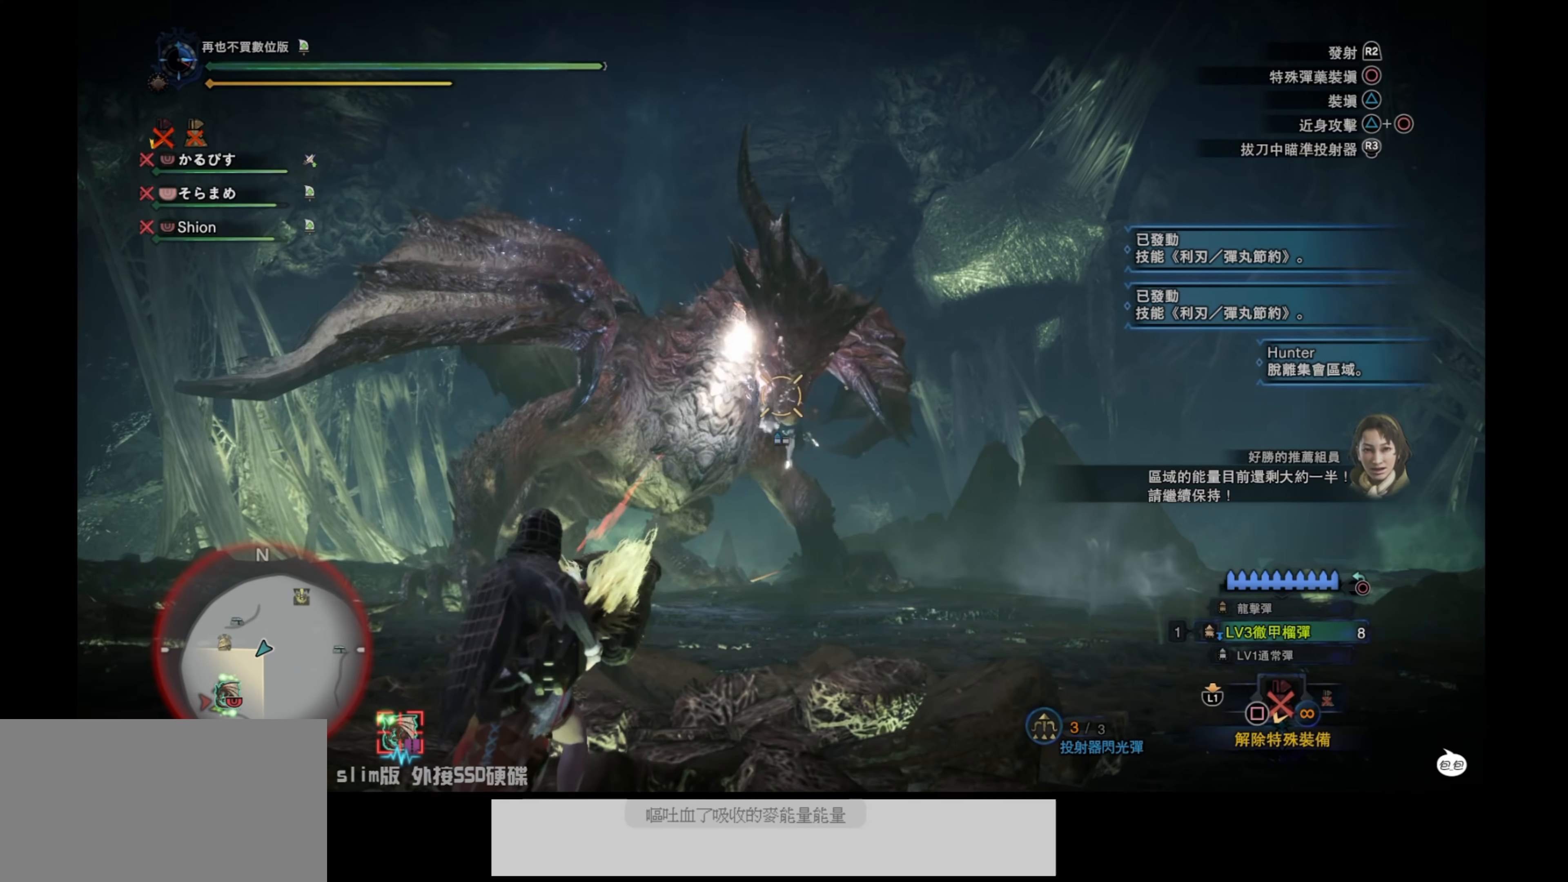
{"buttons": ["L2"], "left_stick": "down", "right_stick": "down", "events": [[17, "left_stick", "down"], [350, "right_stick", "down"]]}
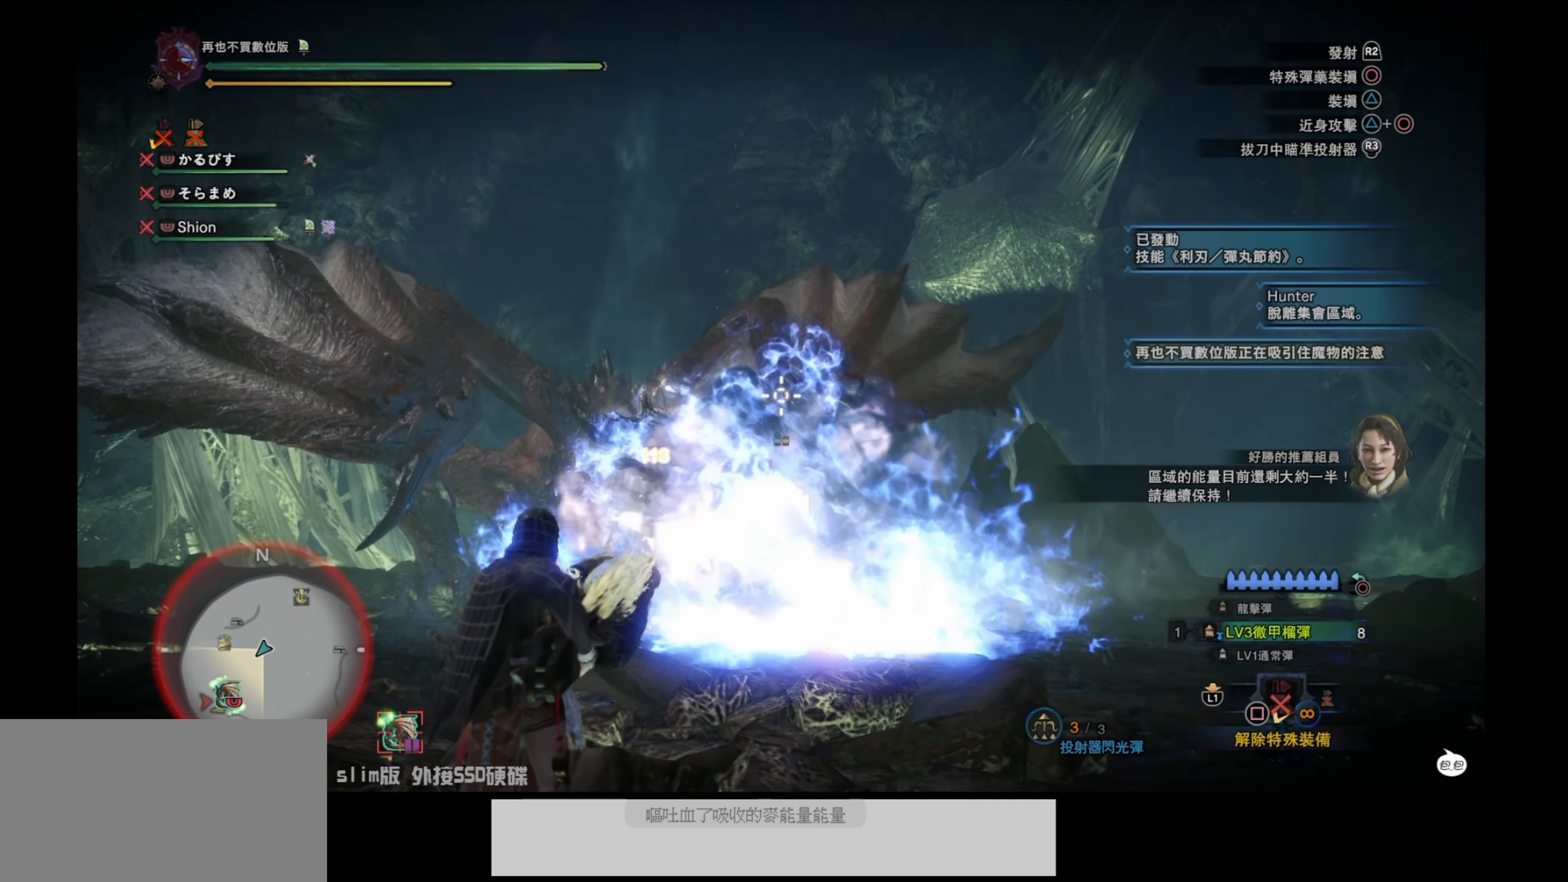
{"buttons": ["L2", "R2"], "left_stick": "left", "right_stick": "up", "events": [[67, "right_stick", "down-left"], [133, "left_stick", "down-left"], [283, "left_stick", "left"], [283, "right_stick", "center"], [367, "R2", "down"], [500, "right_stick", "up"]]}
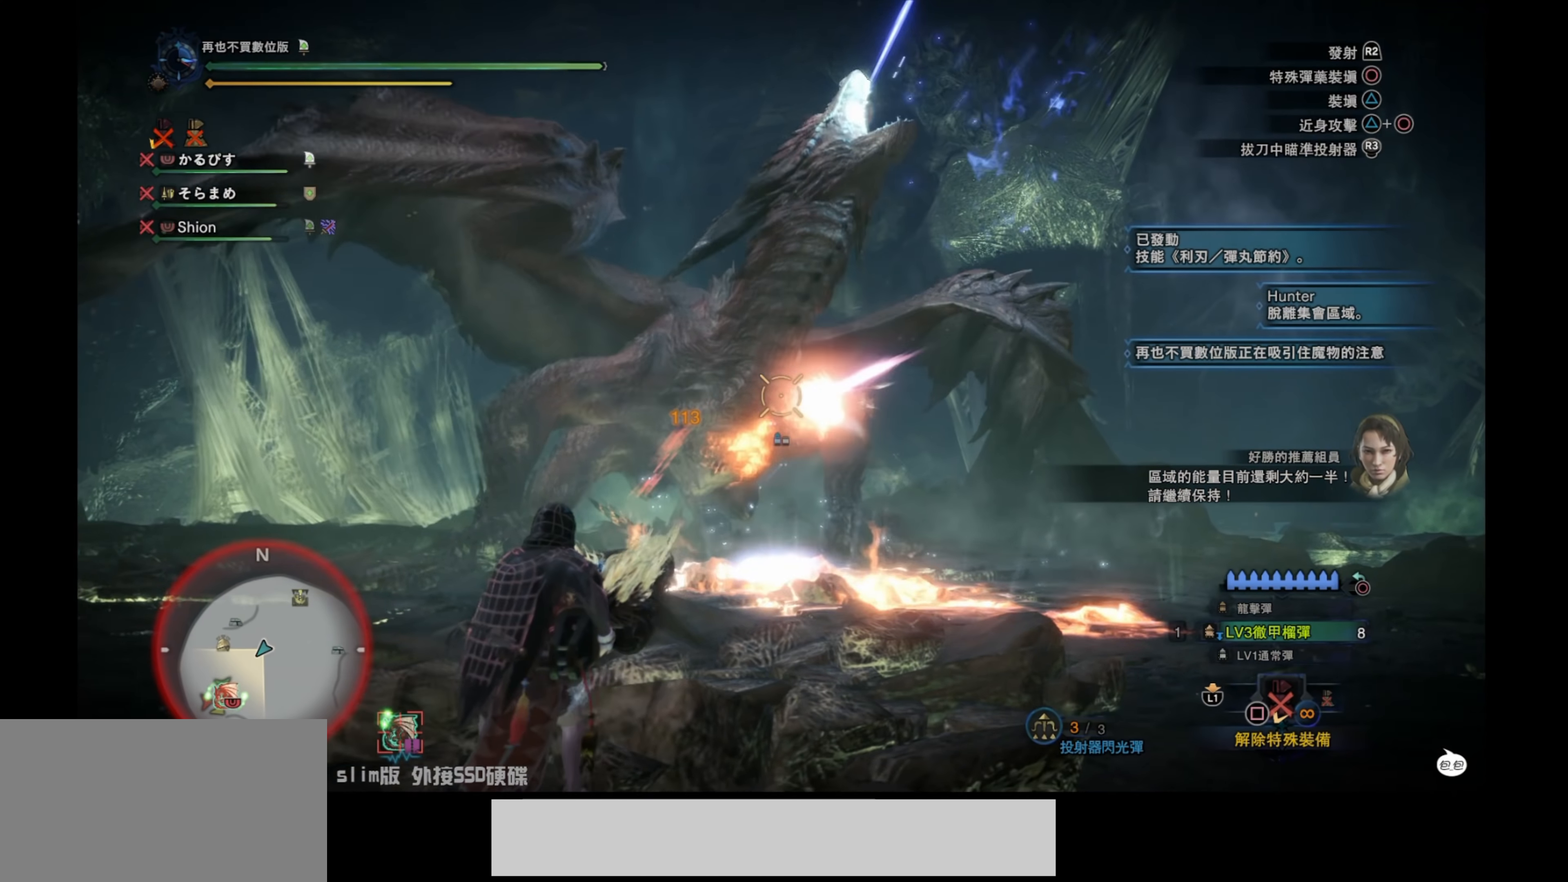
{"buttons": ["L2"], "left_stick": "center", "right_stick": "center", "events": [[83, "R2", "up"], [100, "right_stick", "center"], [283, "right_stick", "down"], [450, "left_stick", "center"], [483, "right_stick", "center"]]}
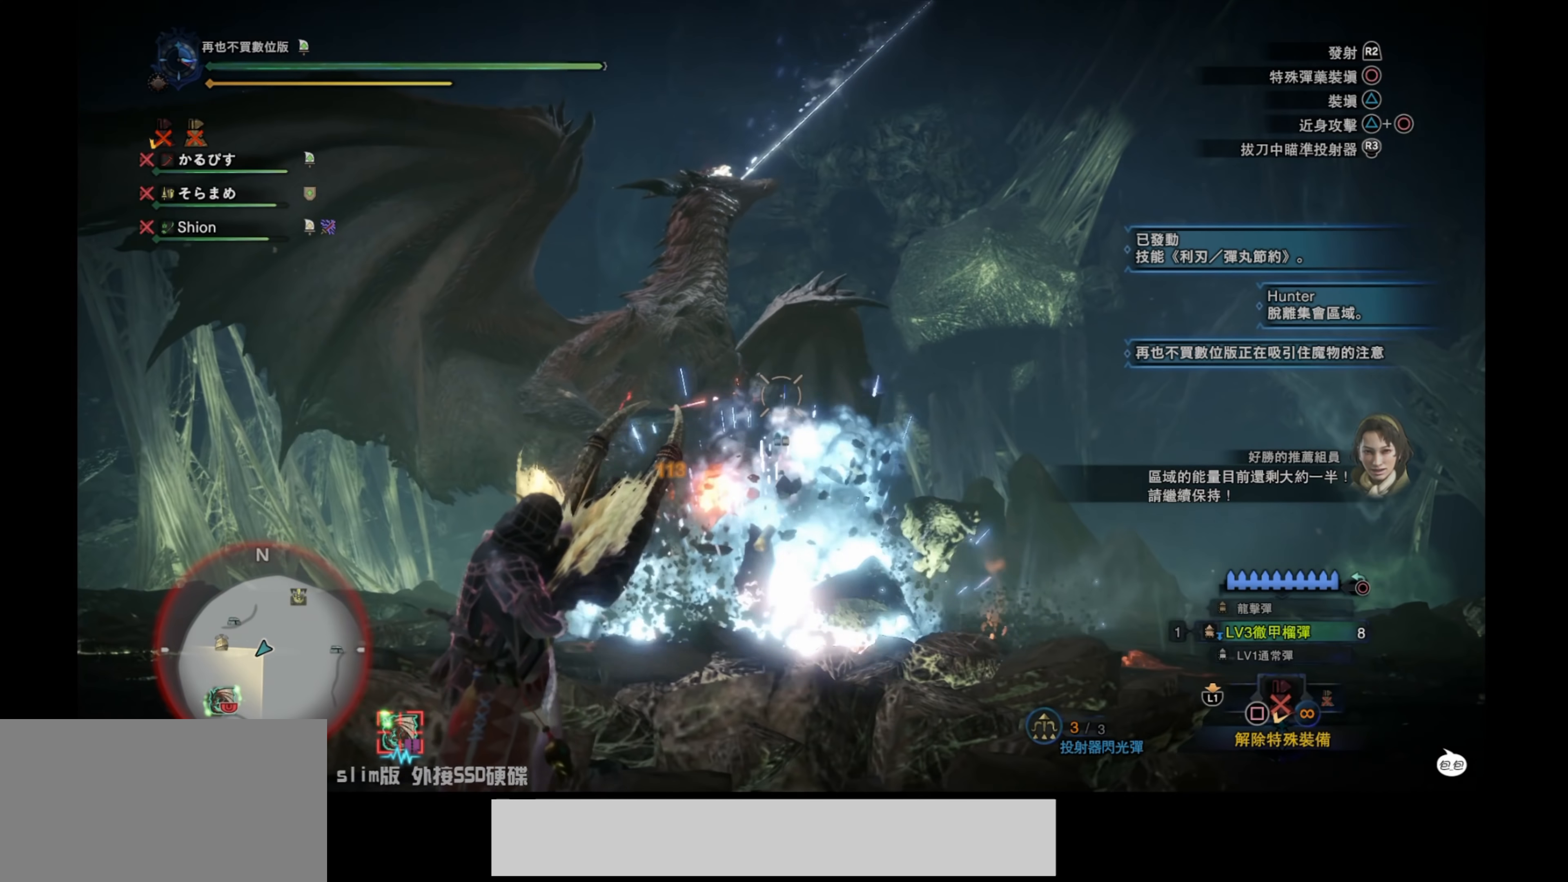
{"buttons": ["L2"], "left_stick": "left", "right_stick": "center", "events": [[83, "left_stick", "left"], [83, "right_stick", "up"], [250, "left_stick", "down-left"], [250, "right_stick", "center"], [467, "left_stick", "left"]]}
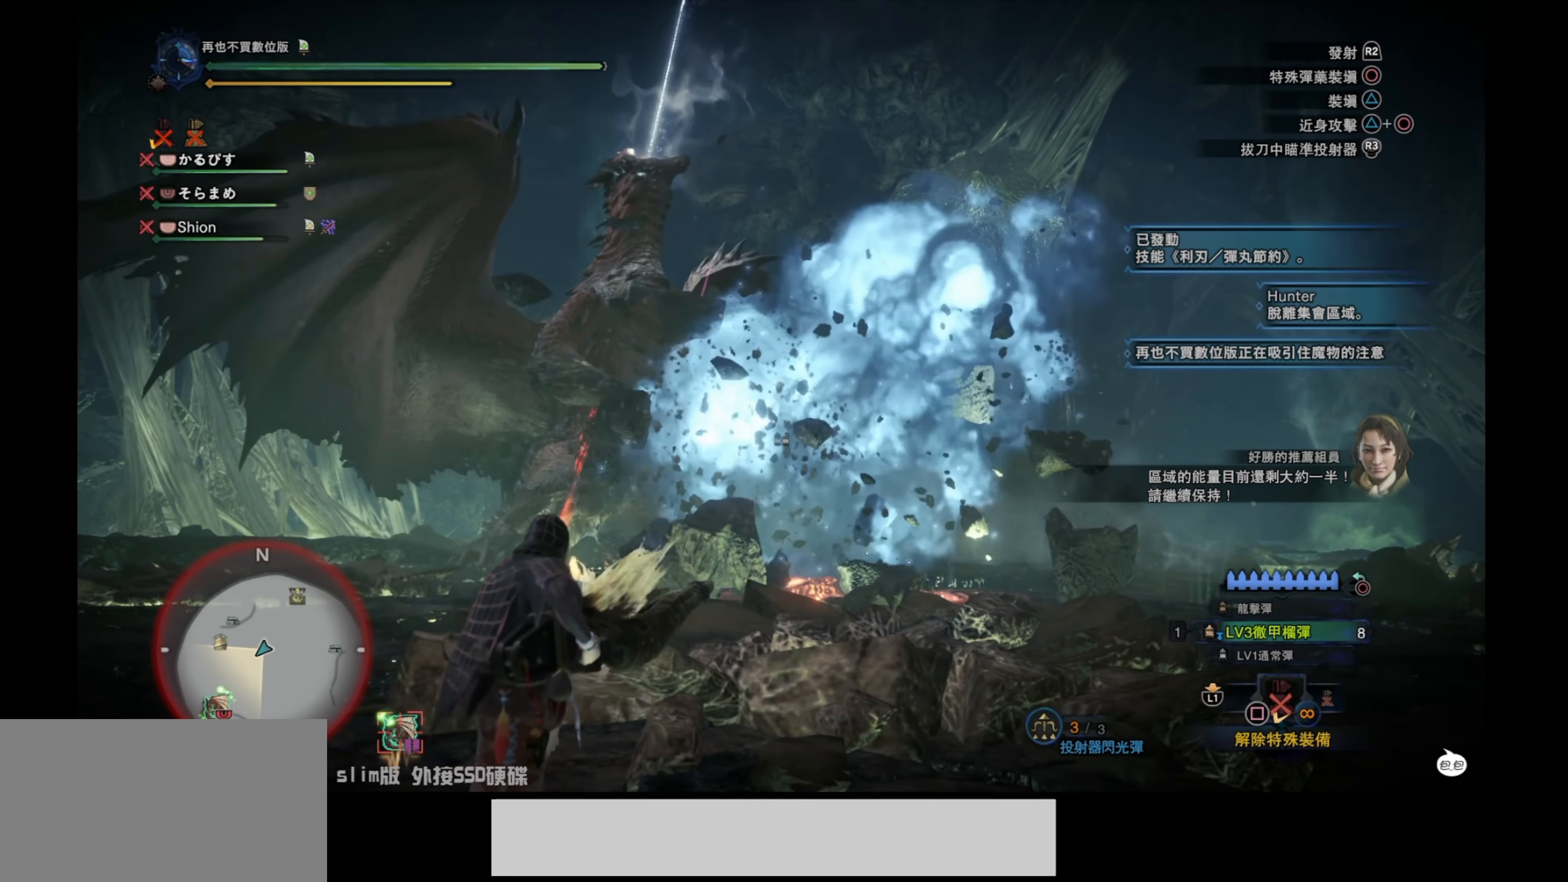
{"buttons": ["L2"], "left_stick": "left", "right_stick": "center", "events": []}
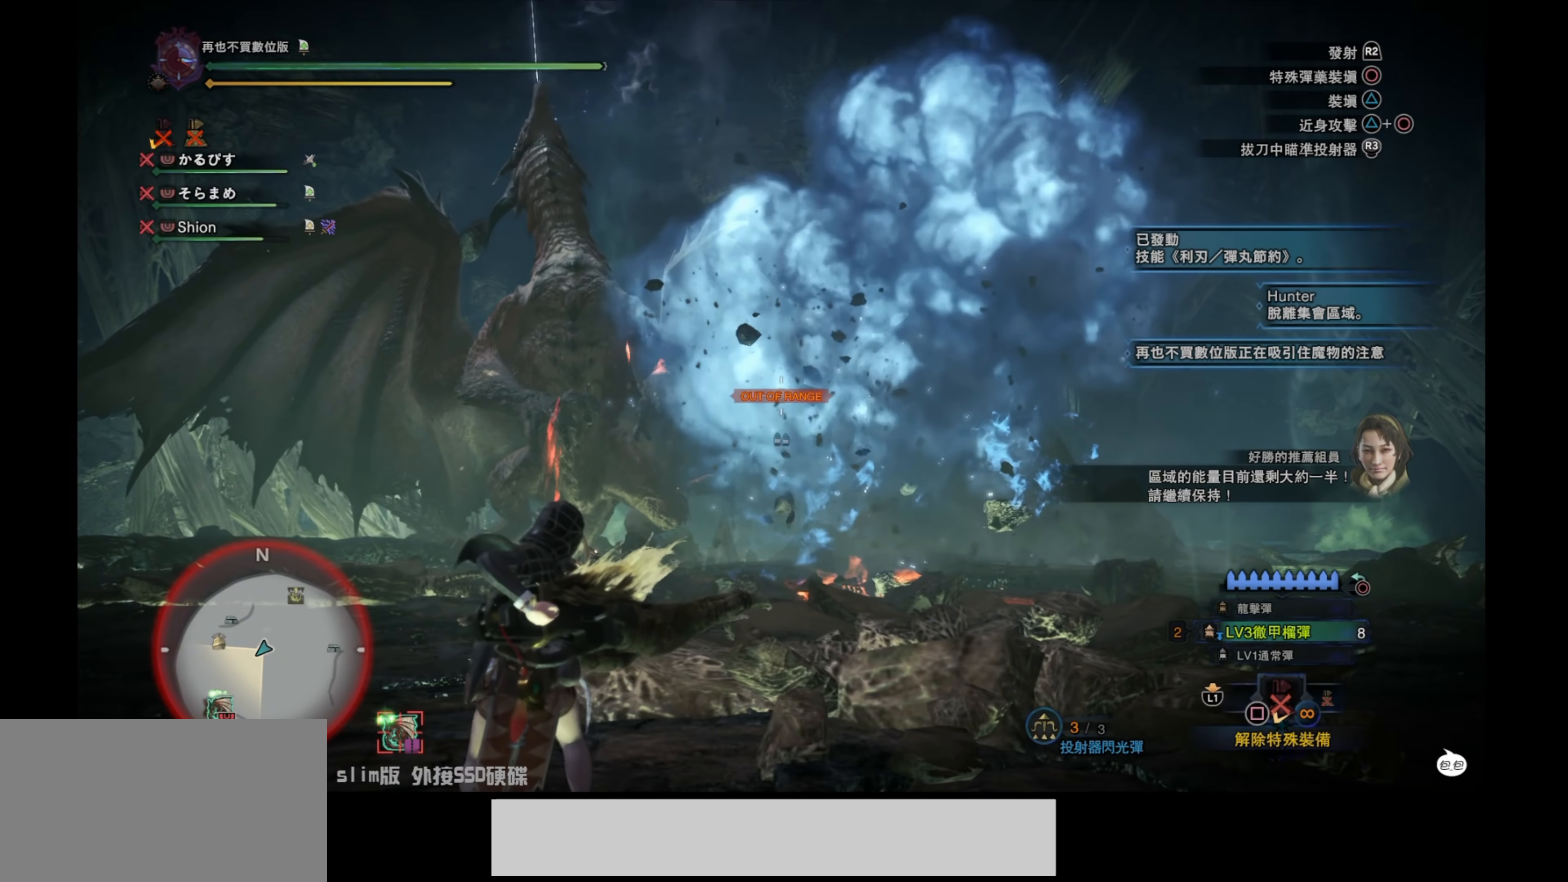
{"buttons": ["L2"], "left_stick": "left", "right_stick": "right", "events": [[450, "right_stick", "right"]]}
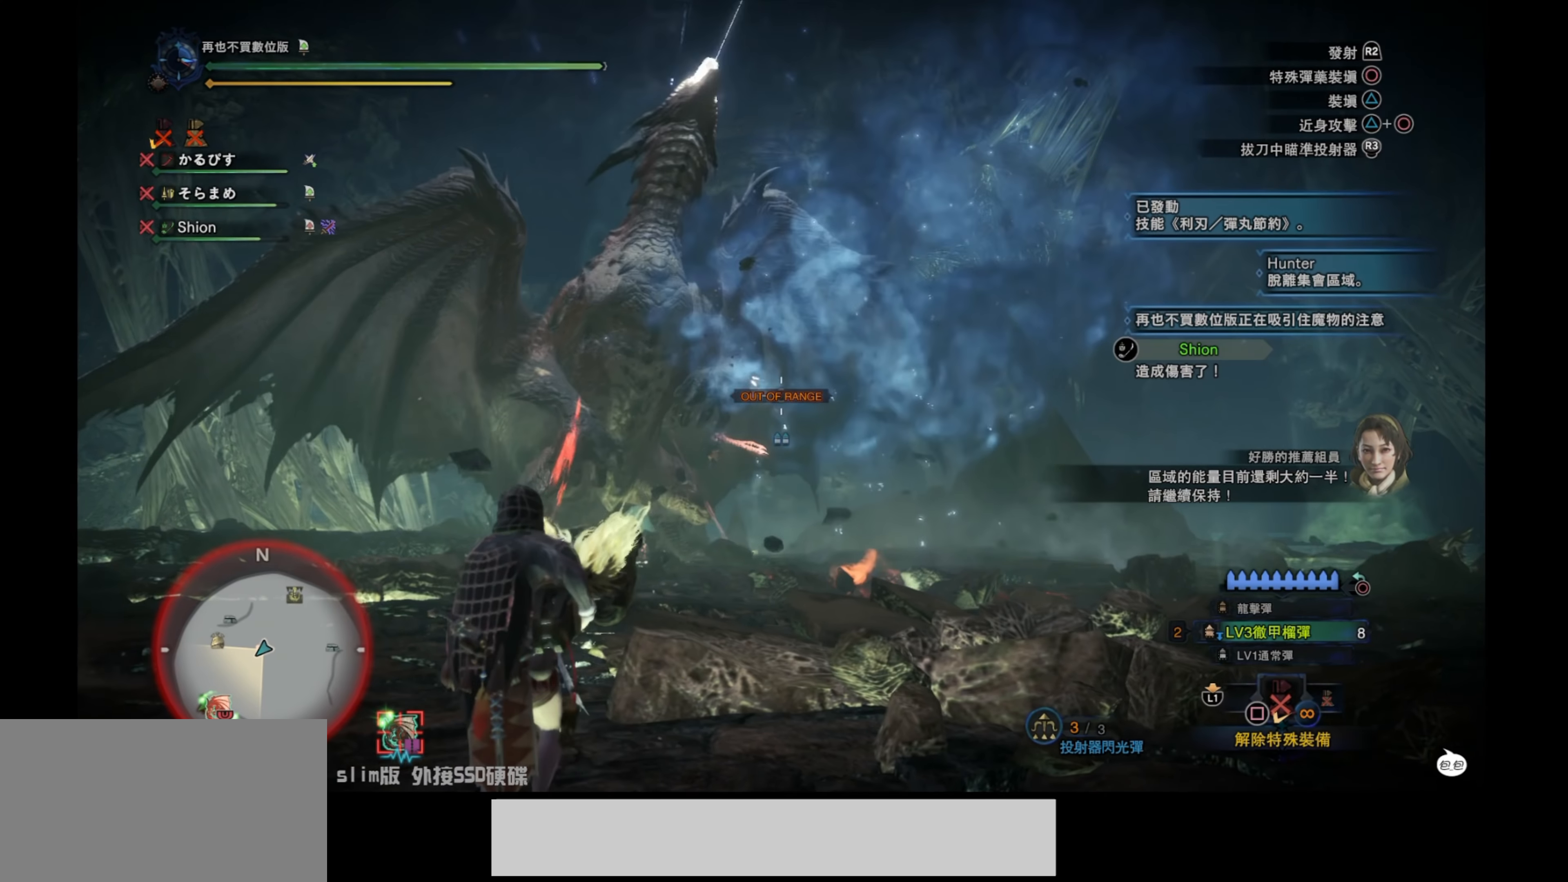
{"buttons": ["L2"], "left_stick": "up", "right_stick": "center", "events": [[316, "left_stick", "up-left"], [416, "right_stick", "center"], [450, "left_stick", "up"]]}